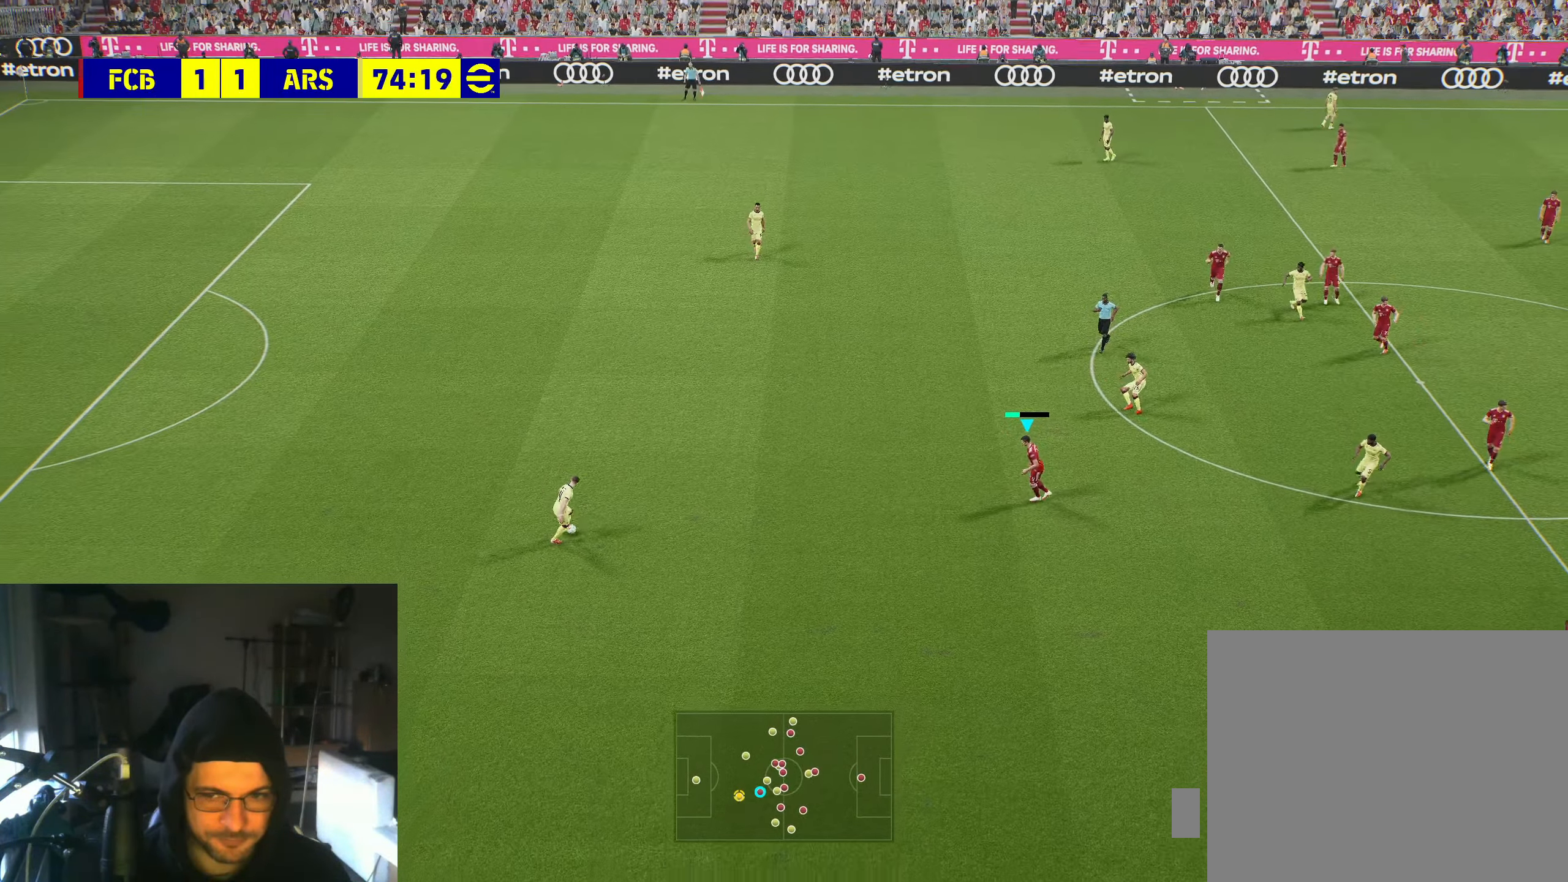
Gameplay with a controller (Xbox layout); each line is a JSON object with the inputs held at the frame after it. "events" lists button and stick changes between this image and that frame as [ms after this image, input, new state], when the widget could be followed in between.
{"buttons": ["R2"], "left_stick": "left", "right_stick": "center", "events": [[16, "R2", "down"]]}
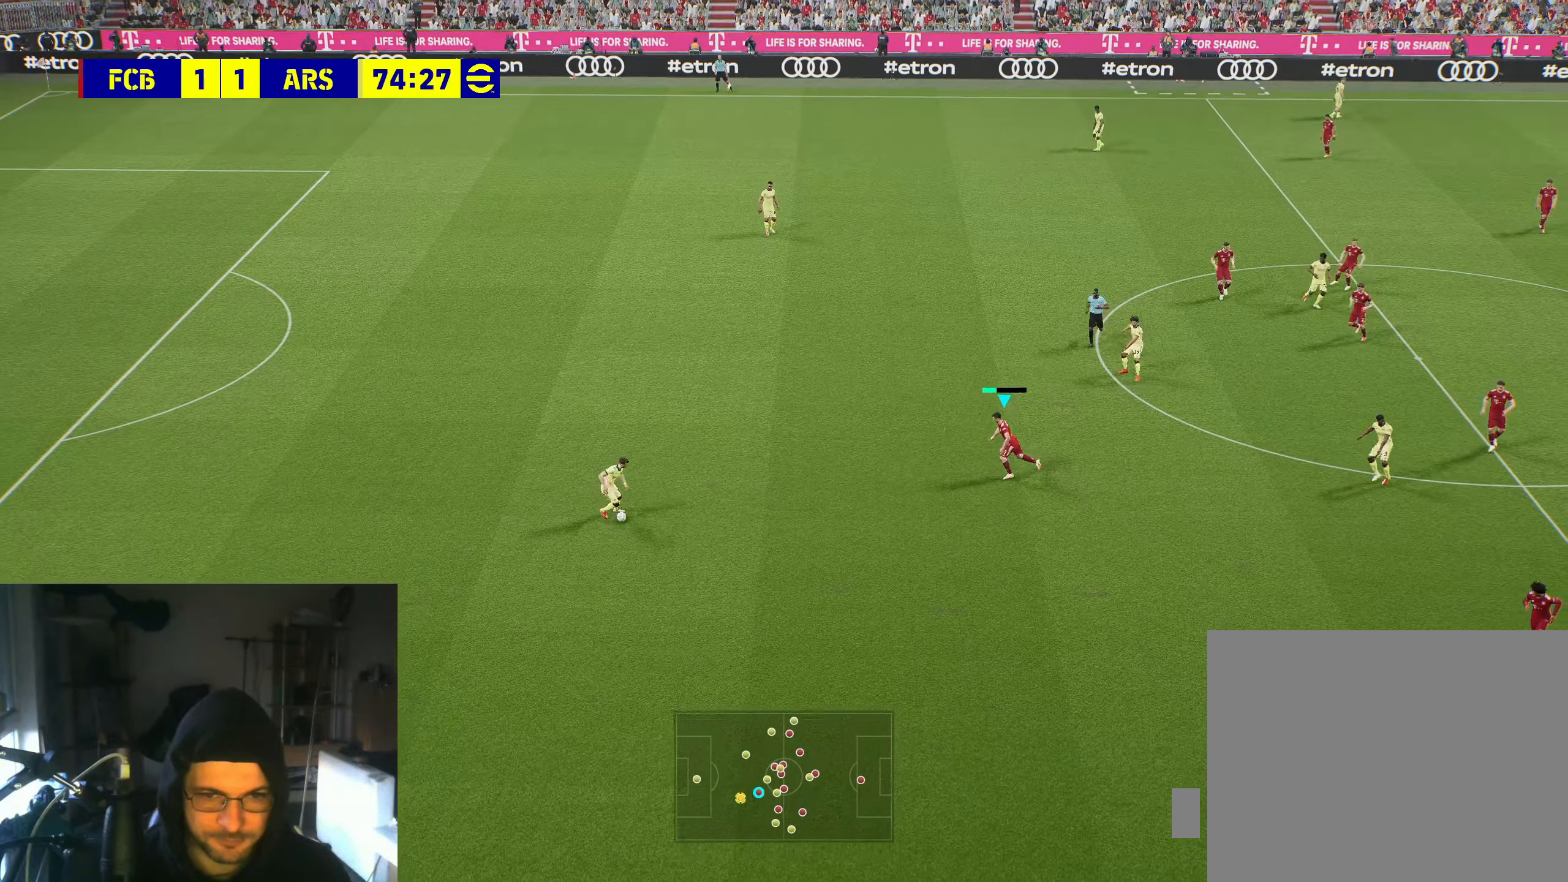
{"buttons": [], "left_stick": "down-left", "right_stick": "center", "events": [[233, "left_stick", "down-left"], [283, "R2", "up"]]}
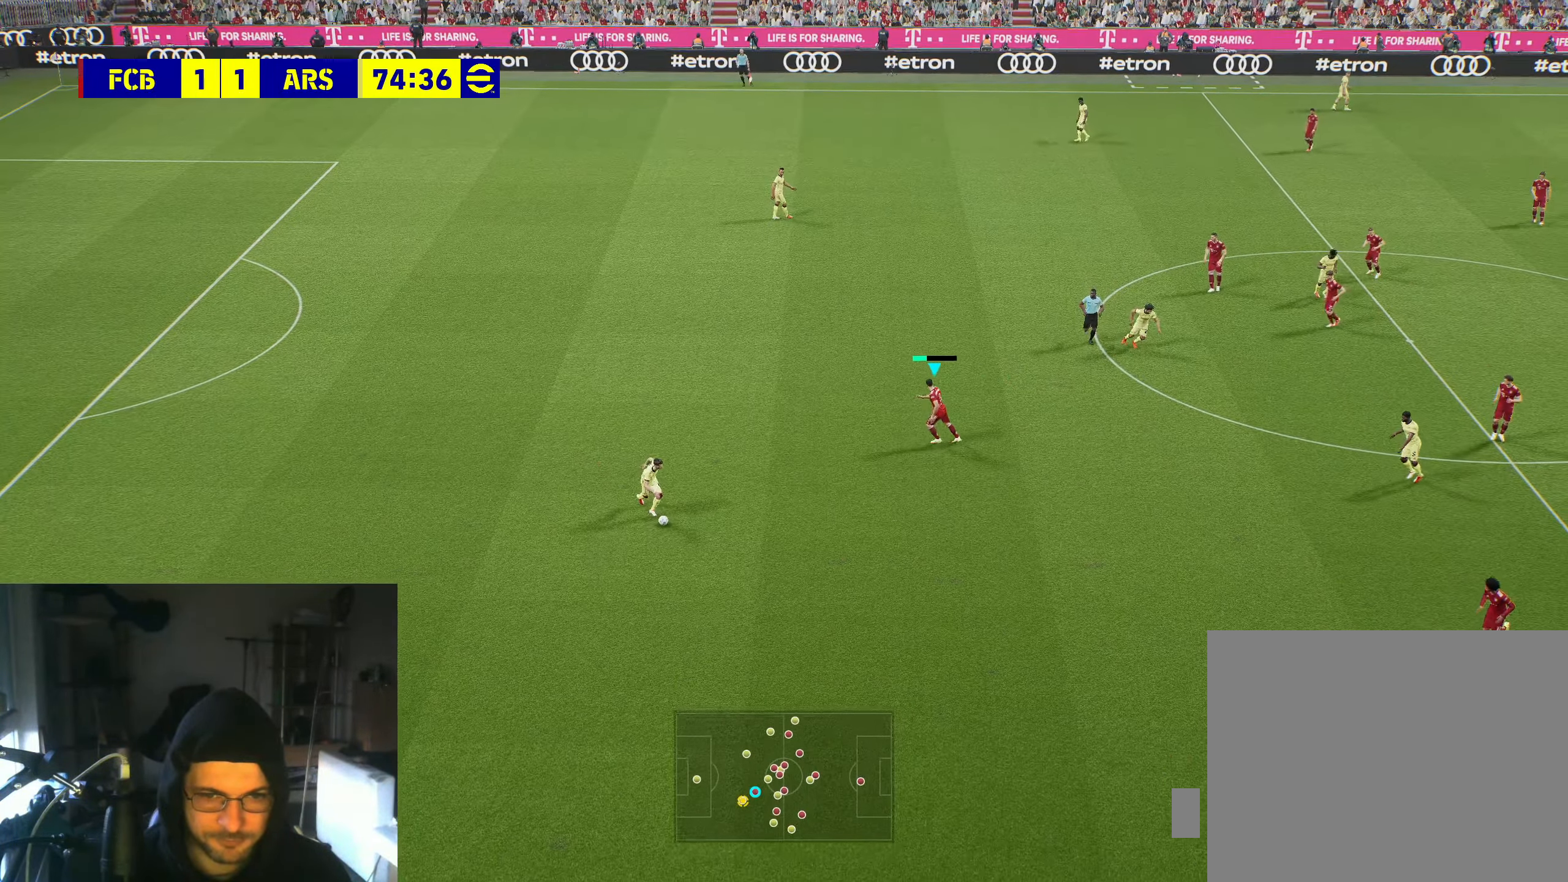
{"buttons": [], "left_stick": "down-left", "right_stick": "center", "events": [[16, "L1", "down"], [150, "L1", "up"]]}
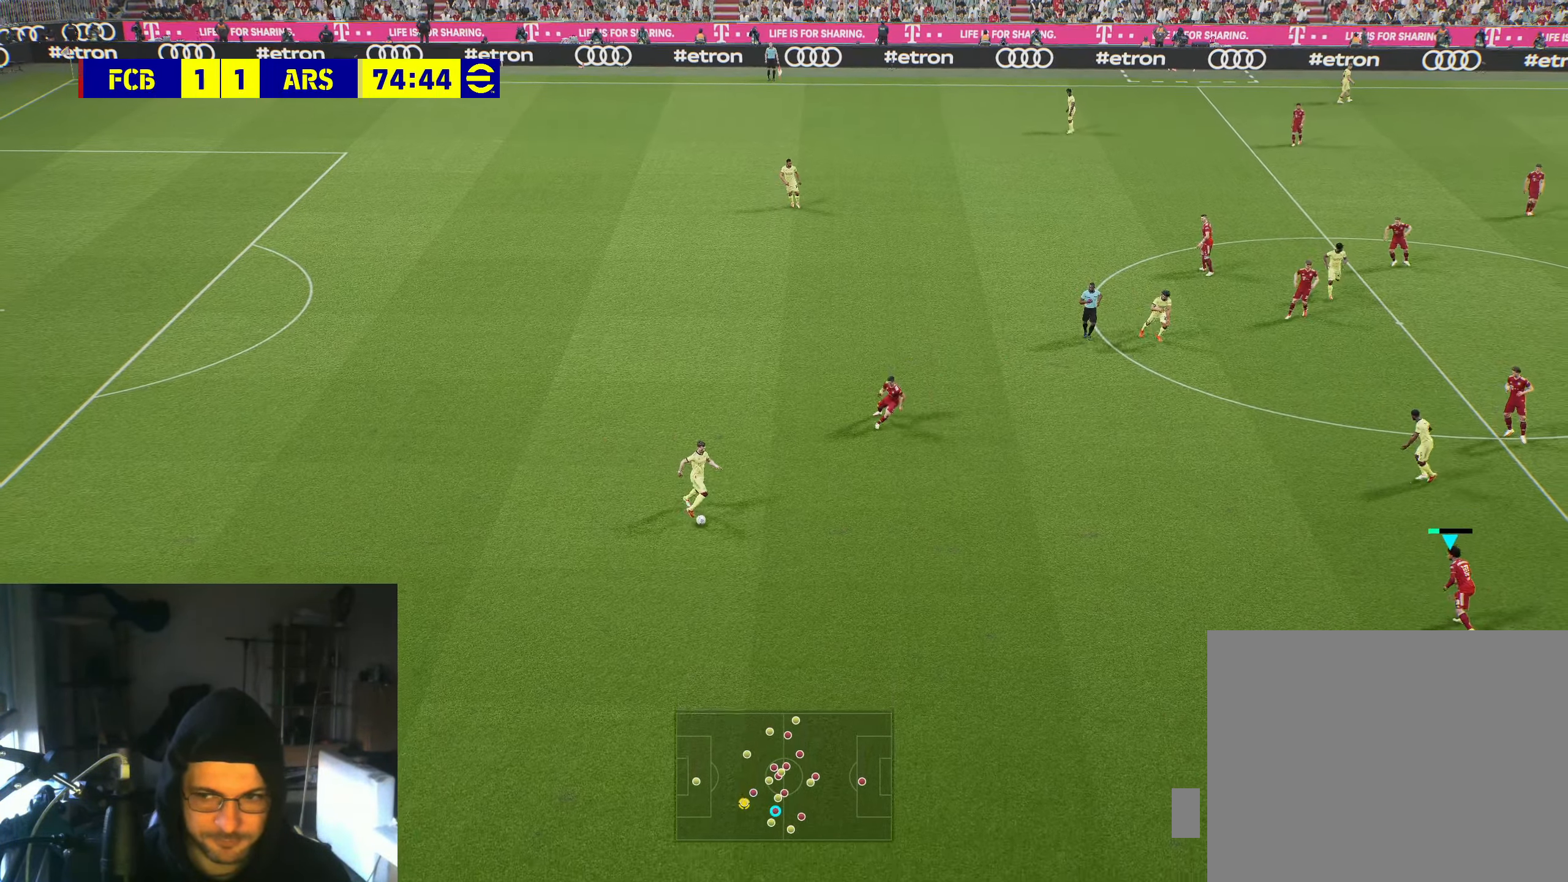
{"buttons": ["R2"], "left_stick": "down-left", "right_stick": "center", "events": [[16, "R2", "down"]]}
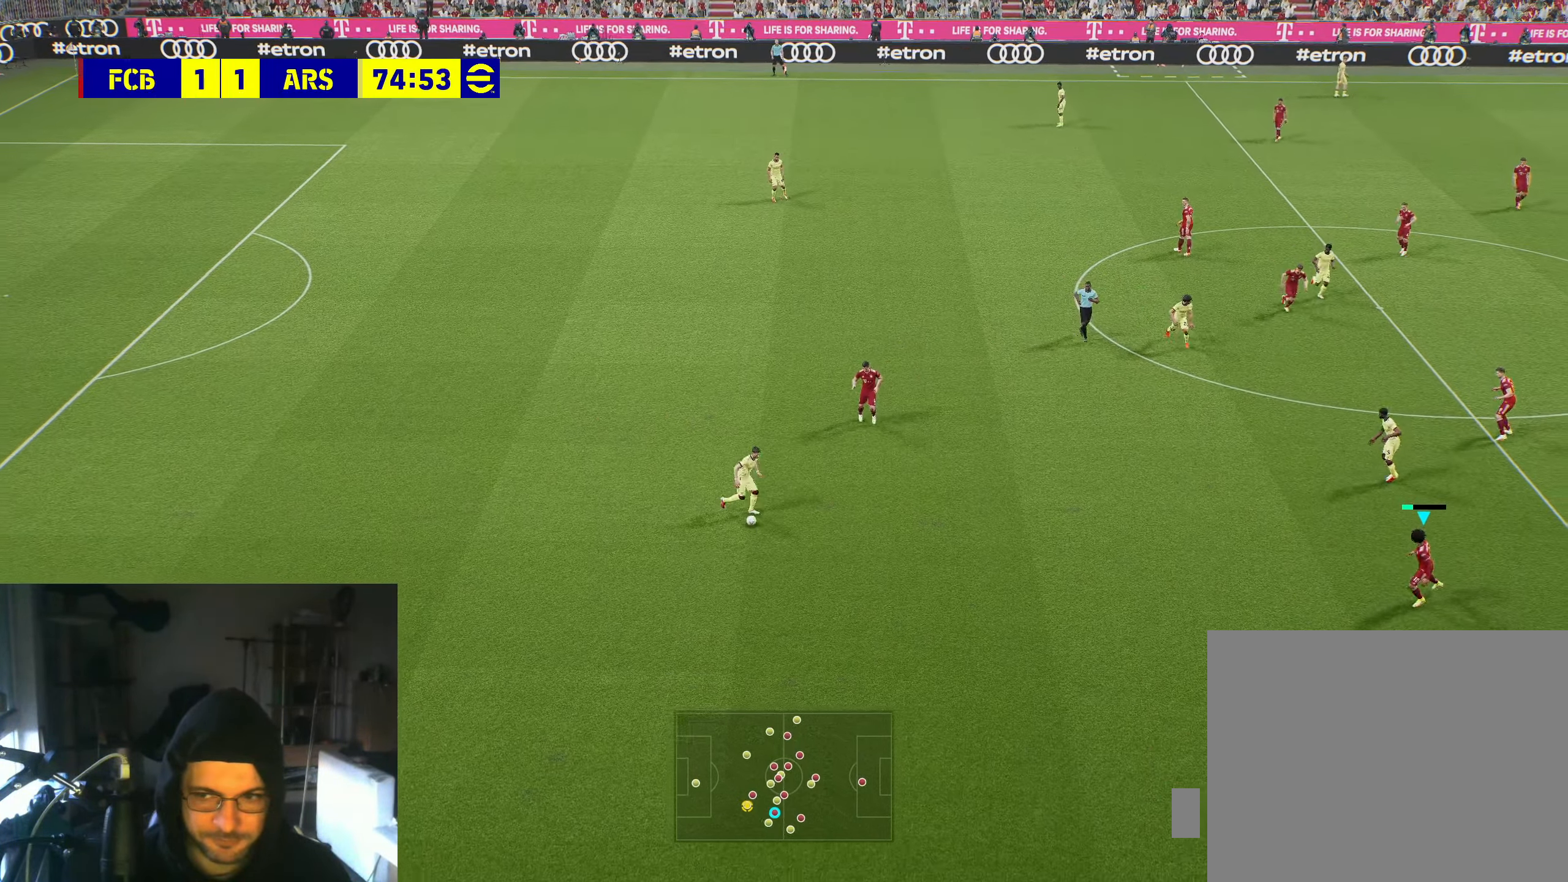
{"buttons": ["R2"], "left_stick": "down-left", "right_stick": "center", "events": []}
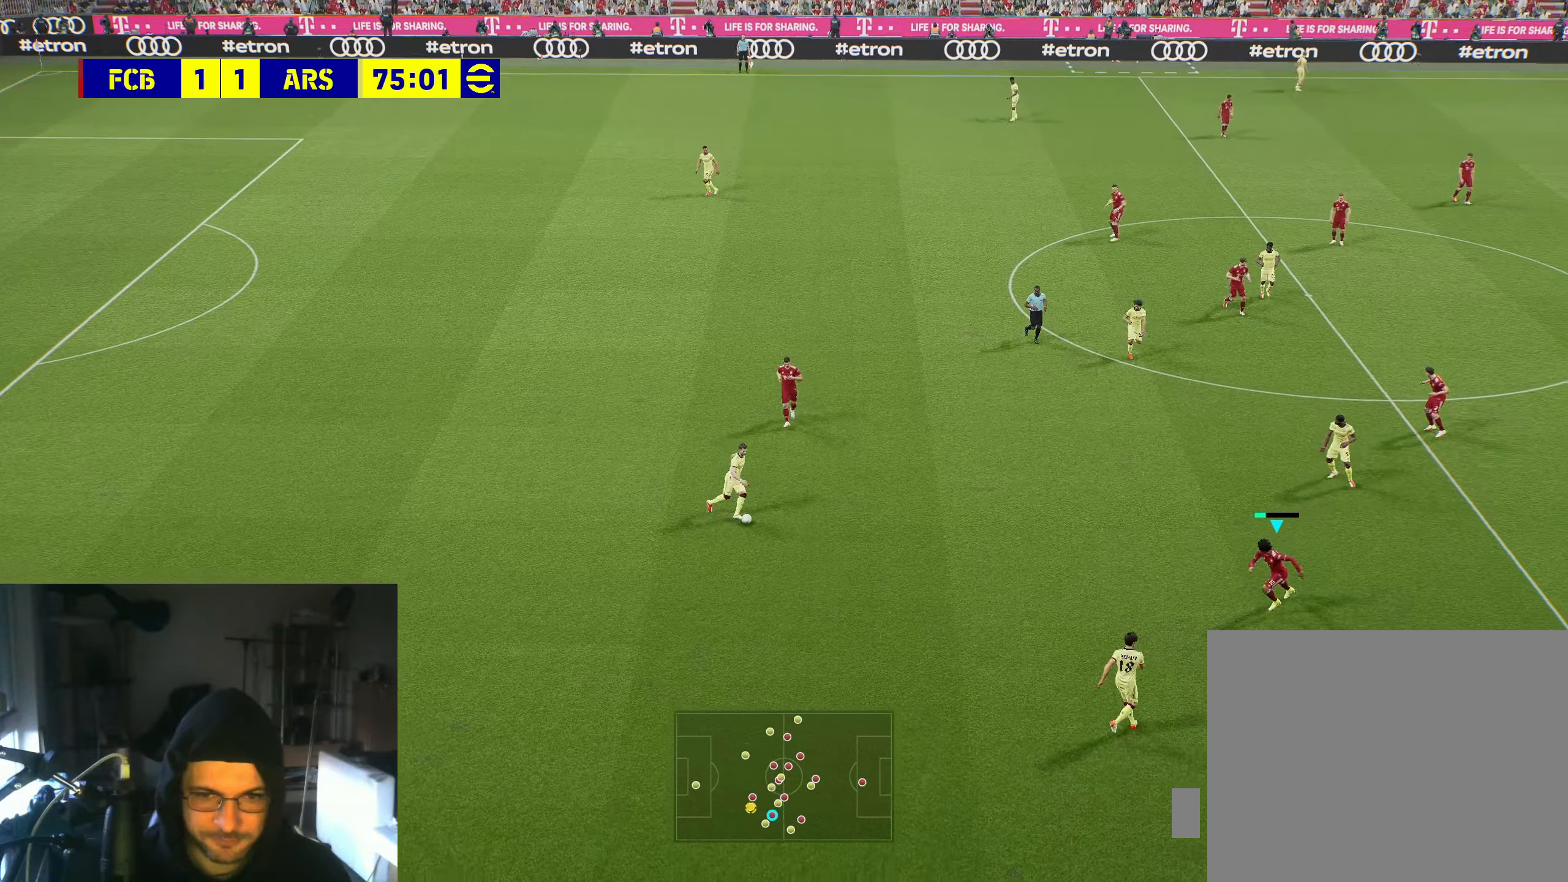
{"buttons": ["B"], "left_stick": "down", "right_stick": "center", "events": [[400, "R2", "up"], [450, "B", "down"], [500, "left_stick", "down"]]}
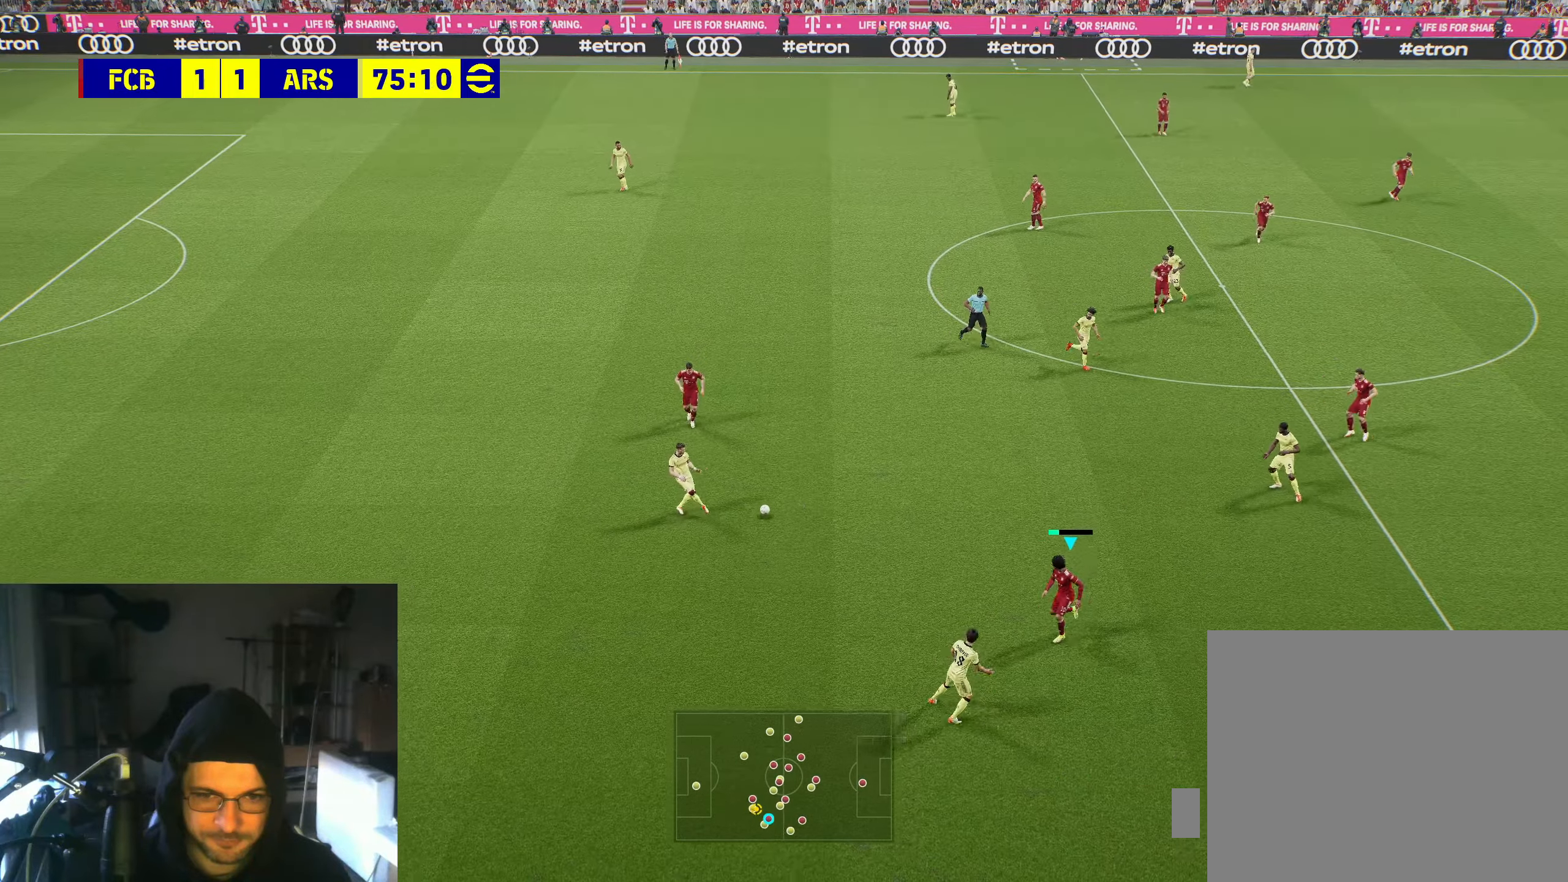
{"buttons": ["B"], "left_stick": "left", "right_stick": "center", "events": [[150, "left_stick", "center"], [500, "left_stick", "left"]]}
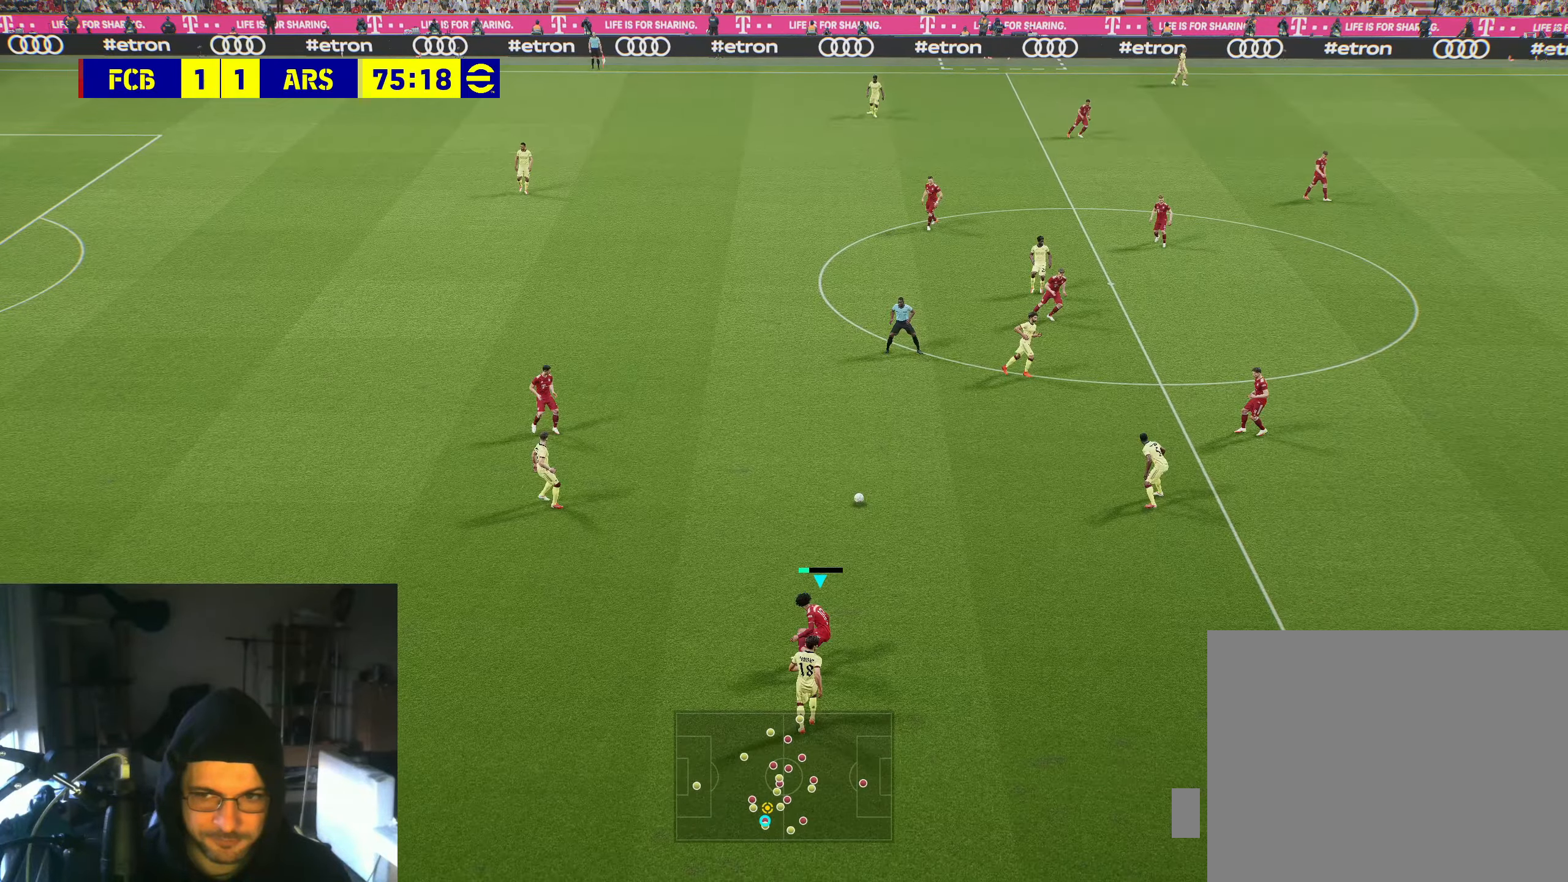
{"buttons": ["B", "R2"], "left_stick": "down-left", "right_stick": "center", "events": [[17, "L1", "down"], [33, "R2", "down"], [150, "L1", "up"], [283, "left_stick", "down-left"]]}
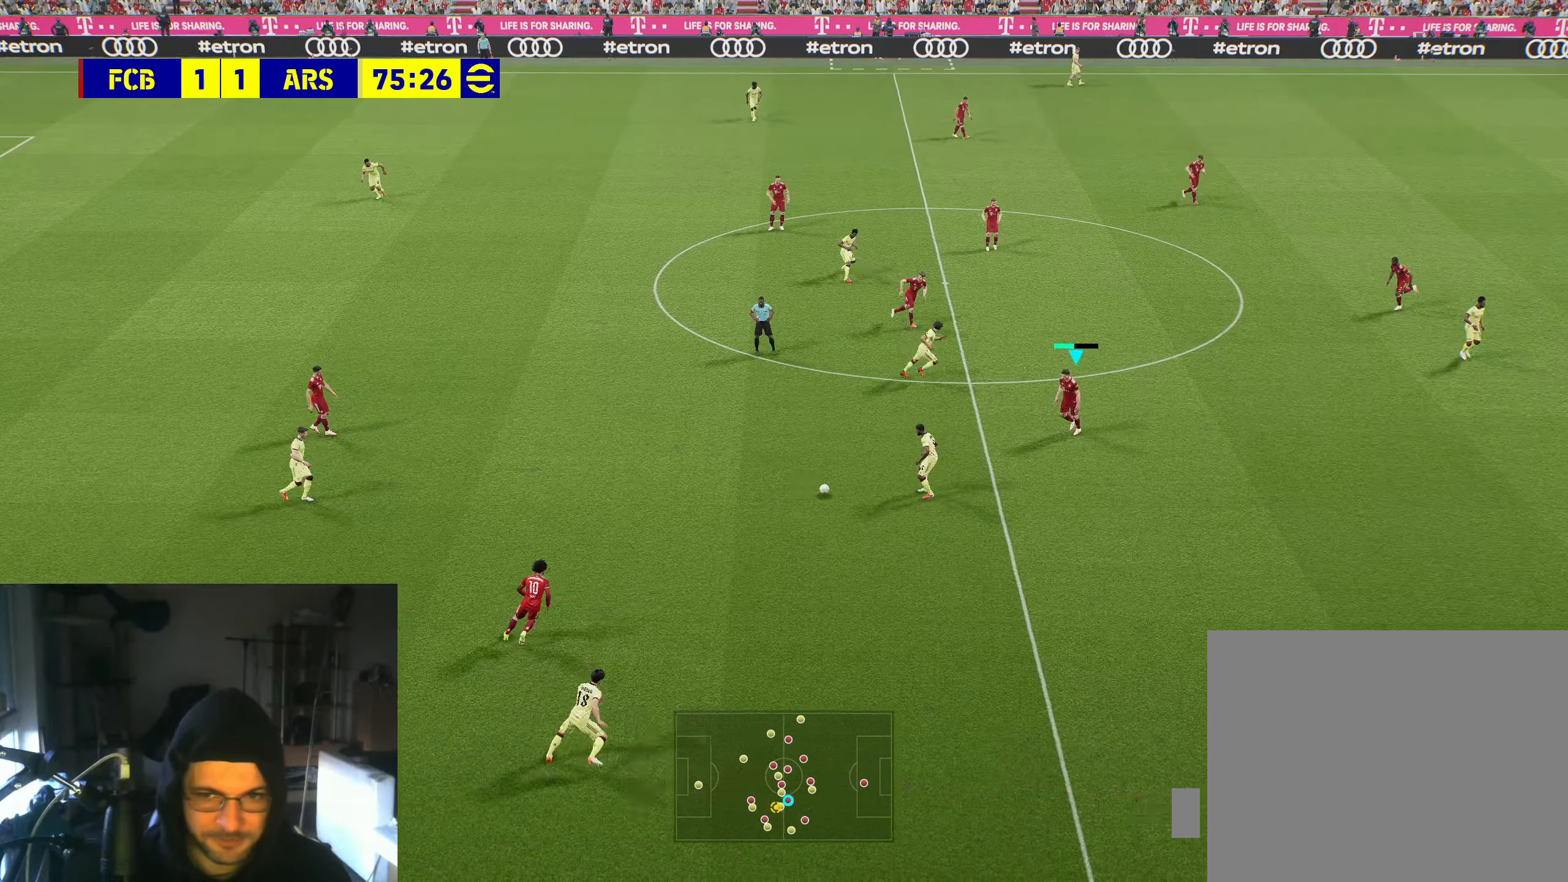
{"buttons": ["R2"], "left_stick": "center", "right_stick": "center", "events": [[133, "B", "up"], [483, "left_stick", "center"]]}
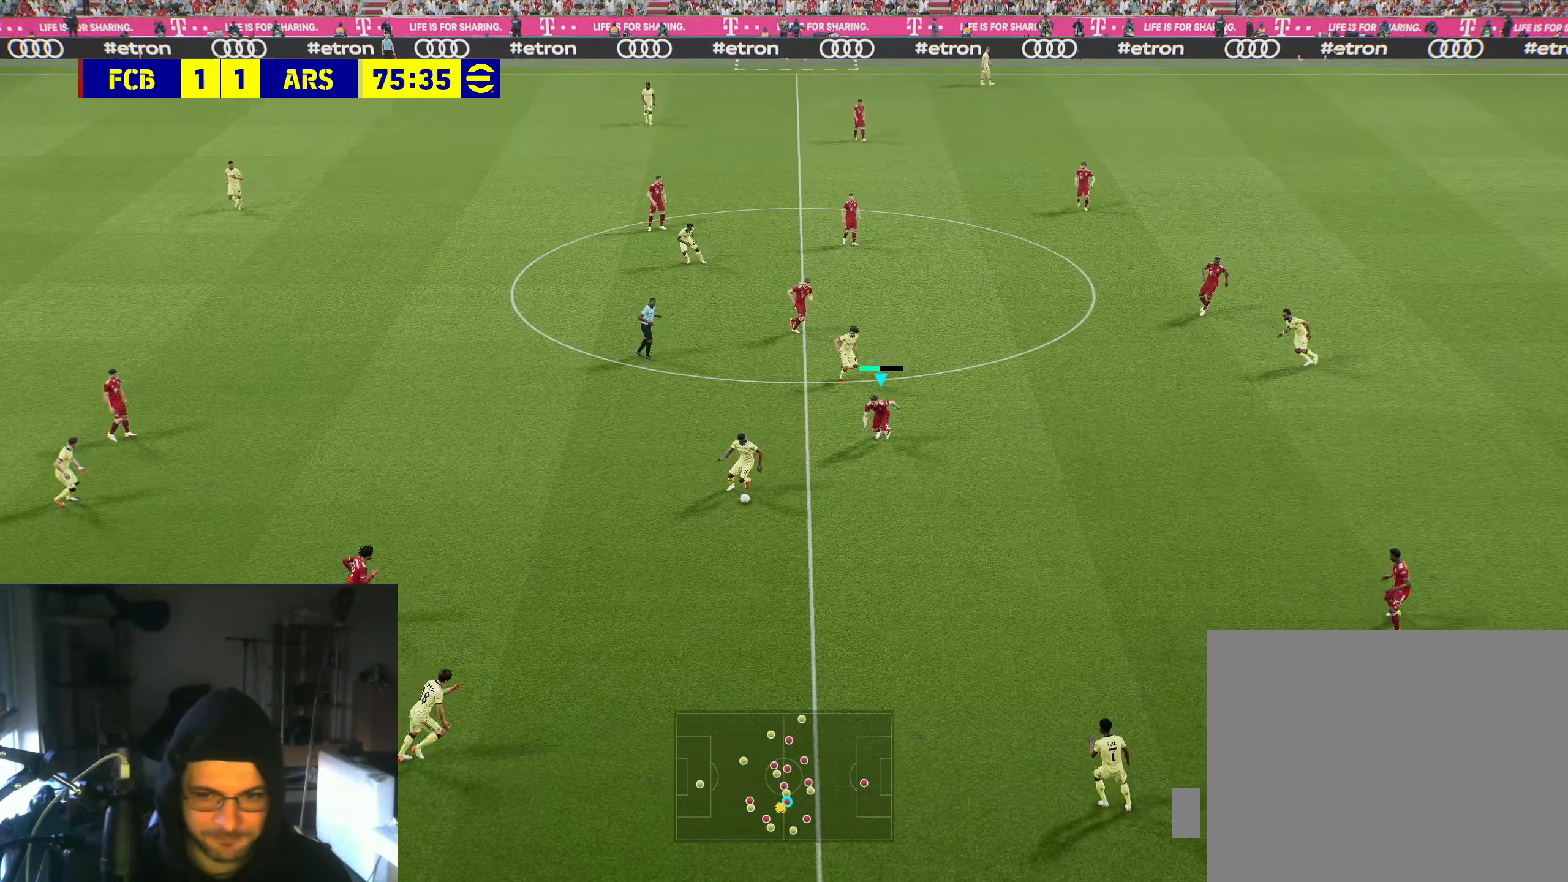
{"buttons": ["R2"], "left_stick": "center", "right_stick": "center", "events": [[17, "R2", "up"], [467, "R2", "down"]]}
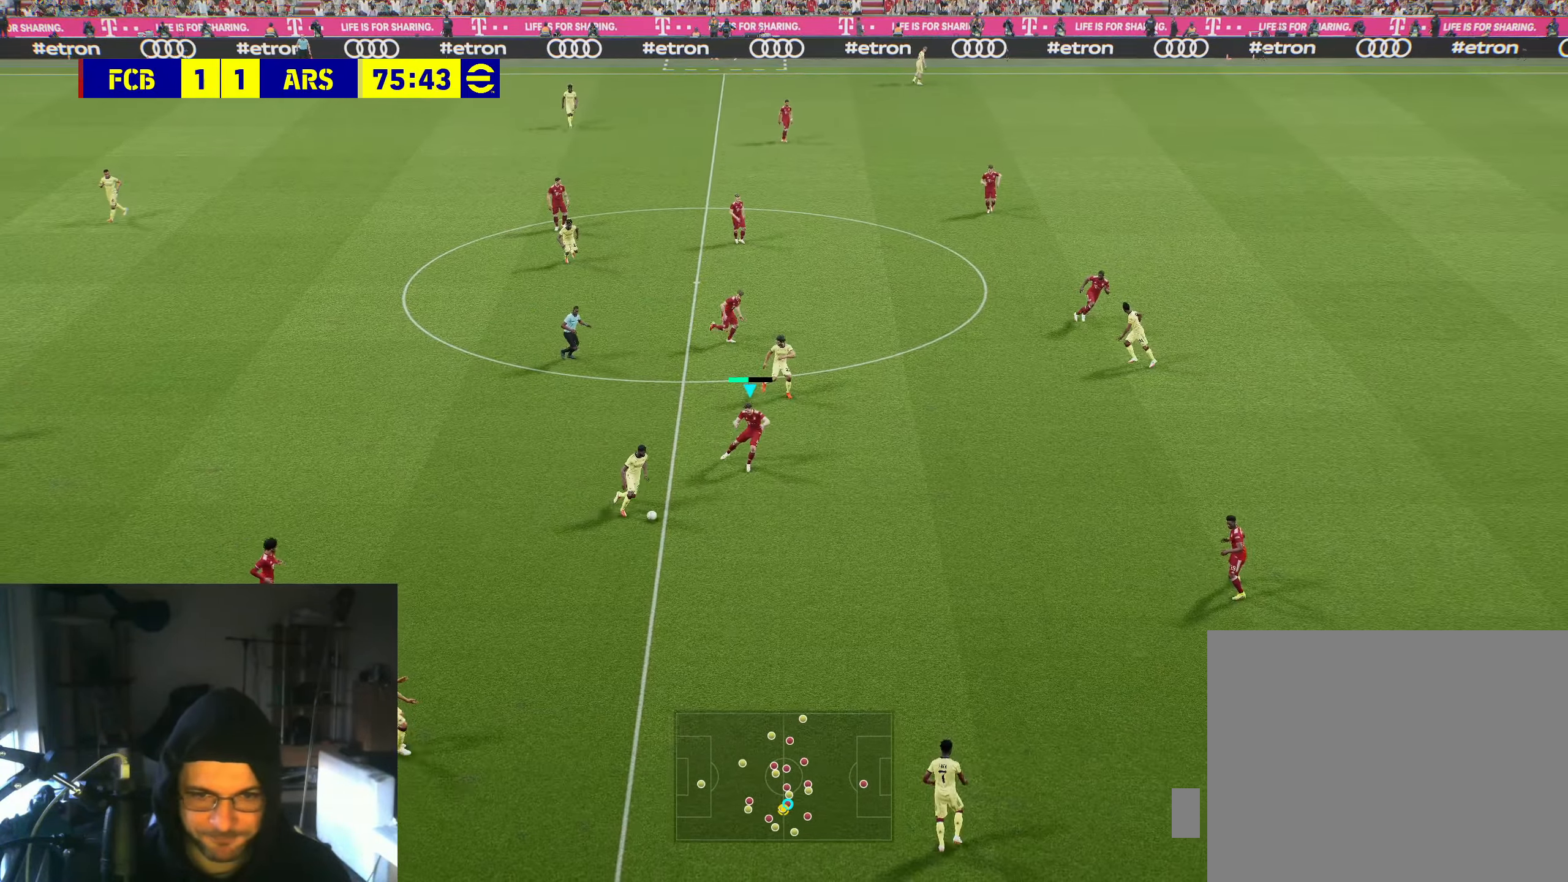
{"buttons": ["R2"], "left_stick": "down-right", "right_stick": "center", "events": [[17, "left_stick", "down"], [250, "left_stick", "down-right"]]}
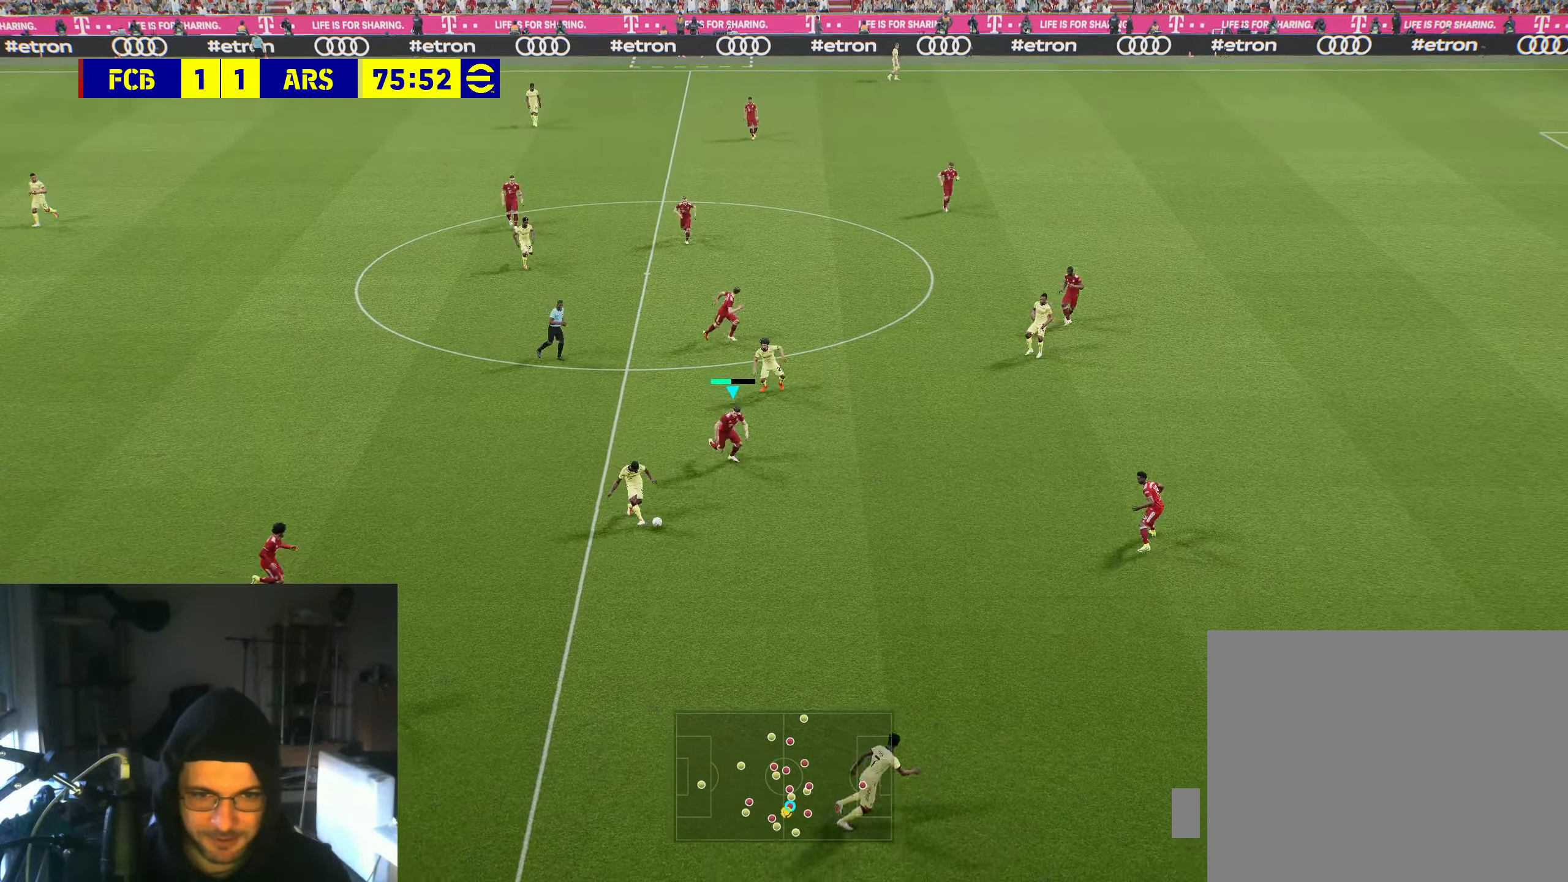
{"buttons": ["L1", "R2"], "left_stick": "down-right", "right_stick": "center", "events": [[367, "L1", "down"]]}
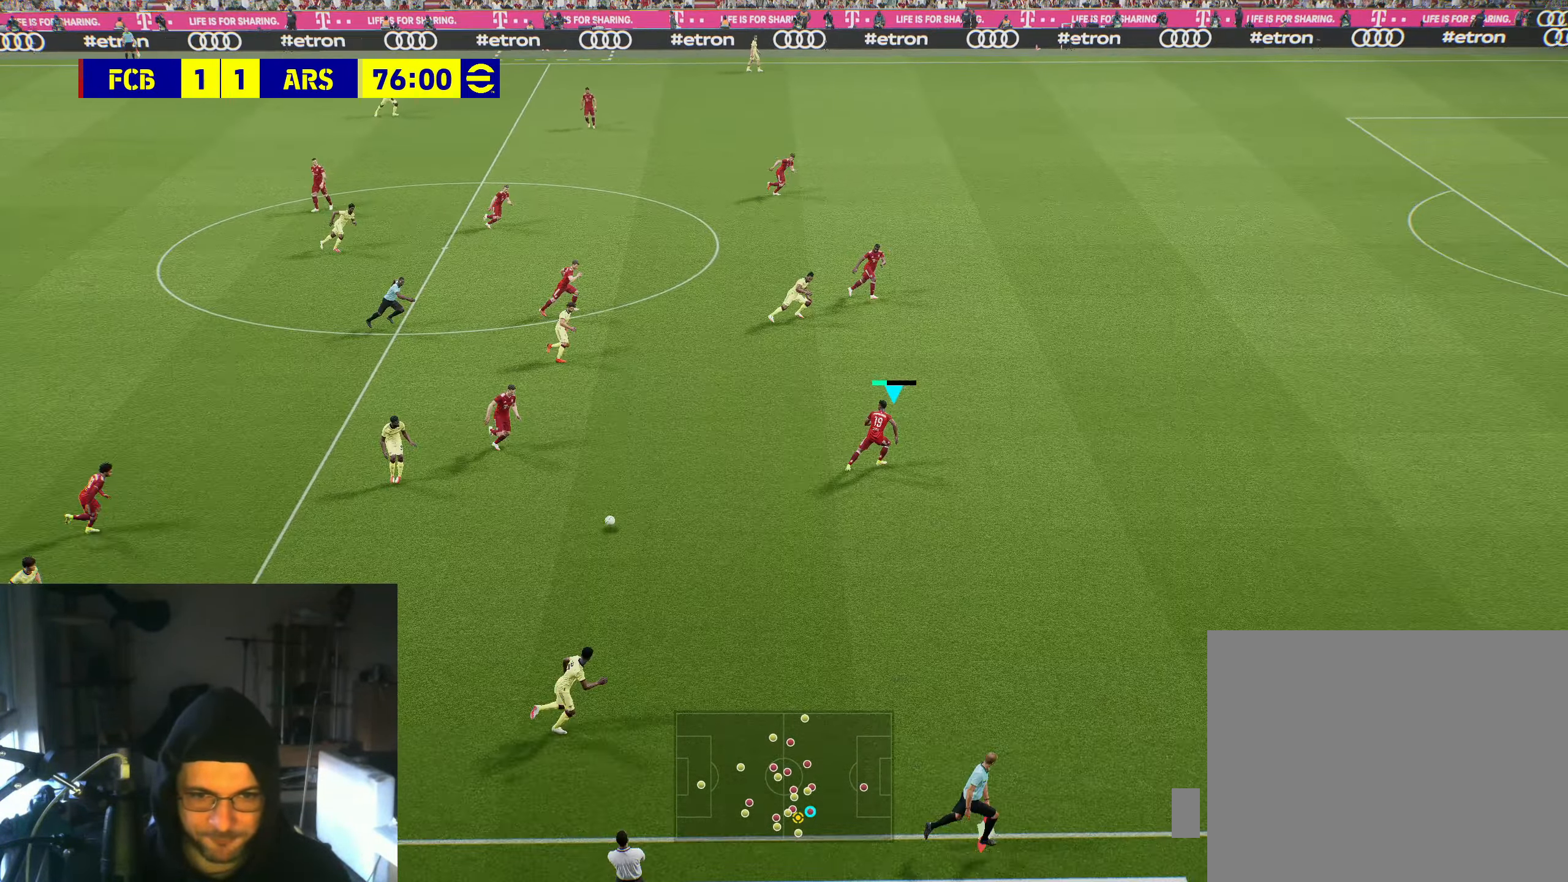
{"buttons": ["R2"], "left_stick": "down-right", "right_stick": "center", "events": [[17, "L1", "up"]]}
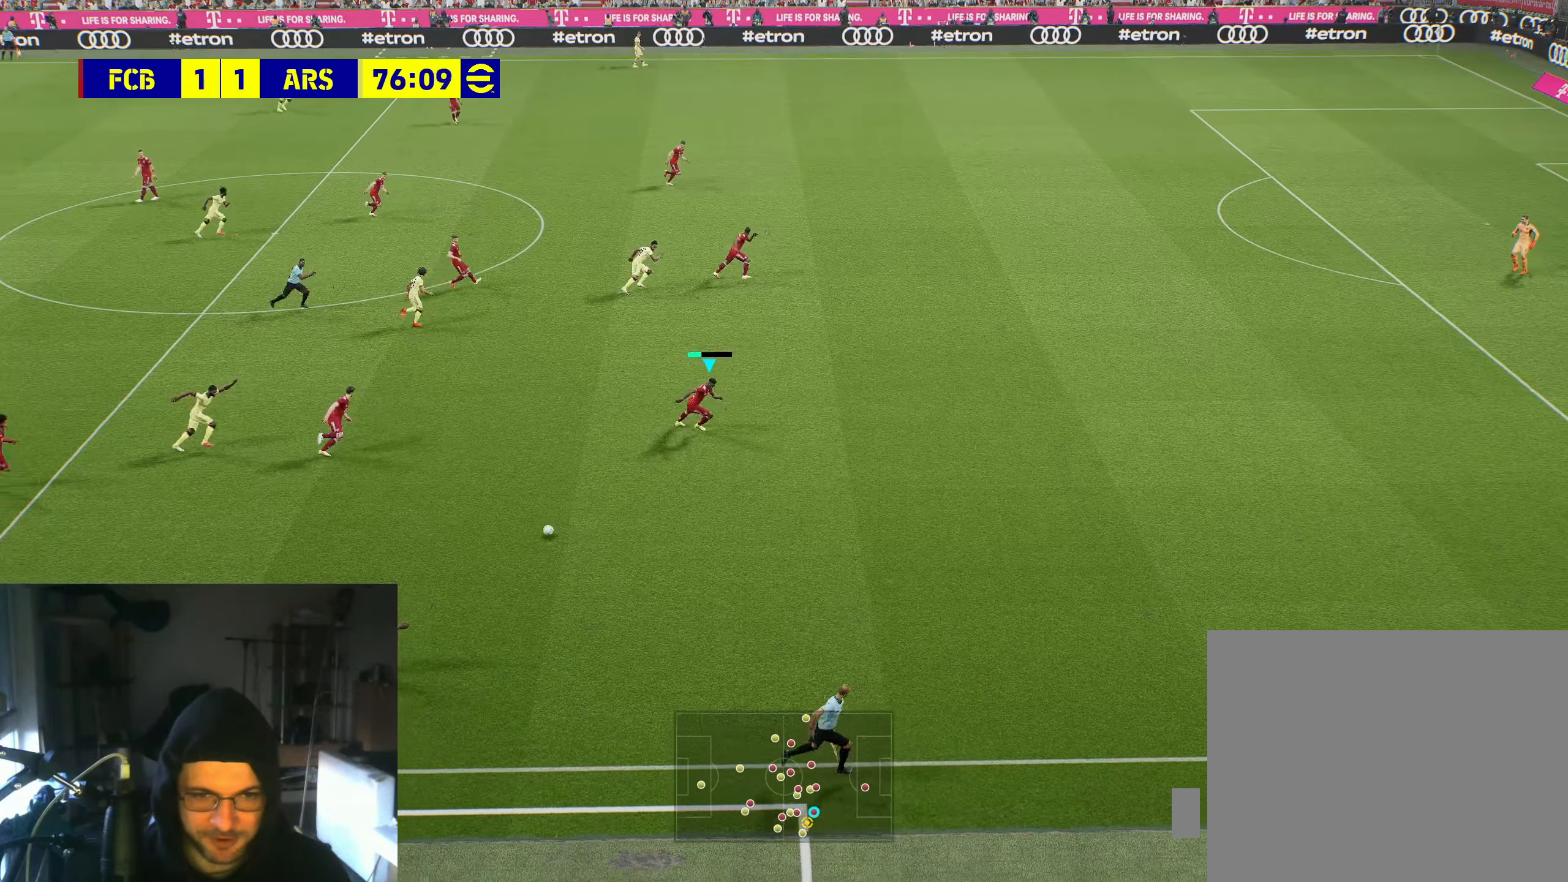
{"buttons": ["R2"], "left_stick": "down-right", "right_stick": "center", "events": []}
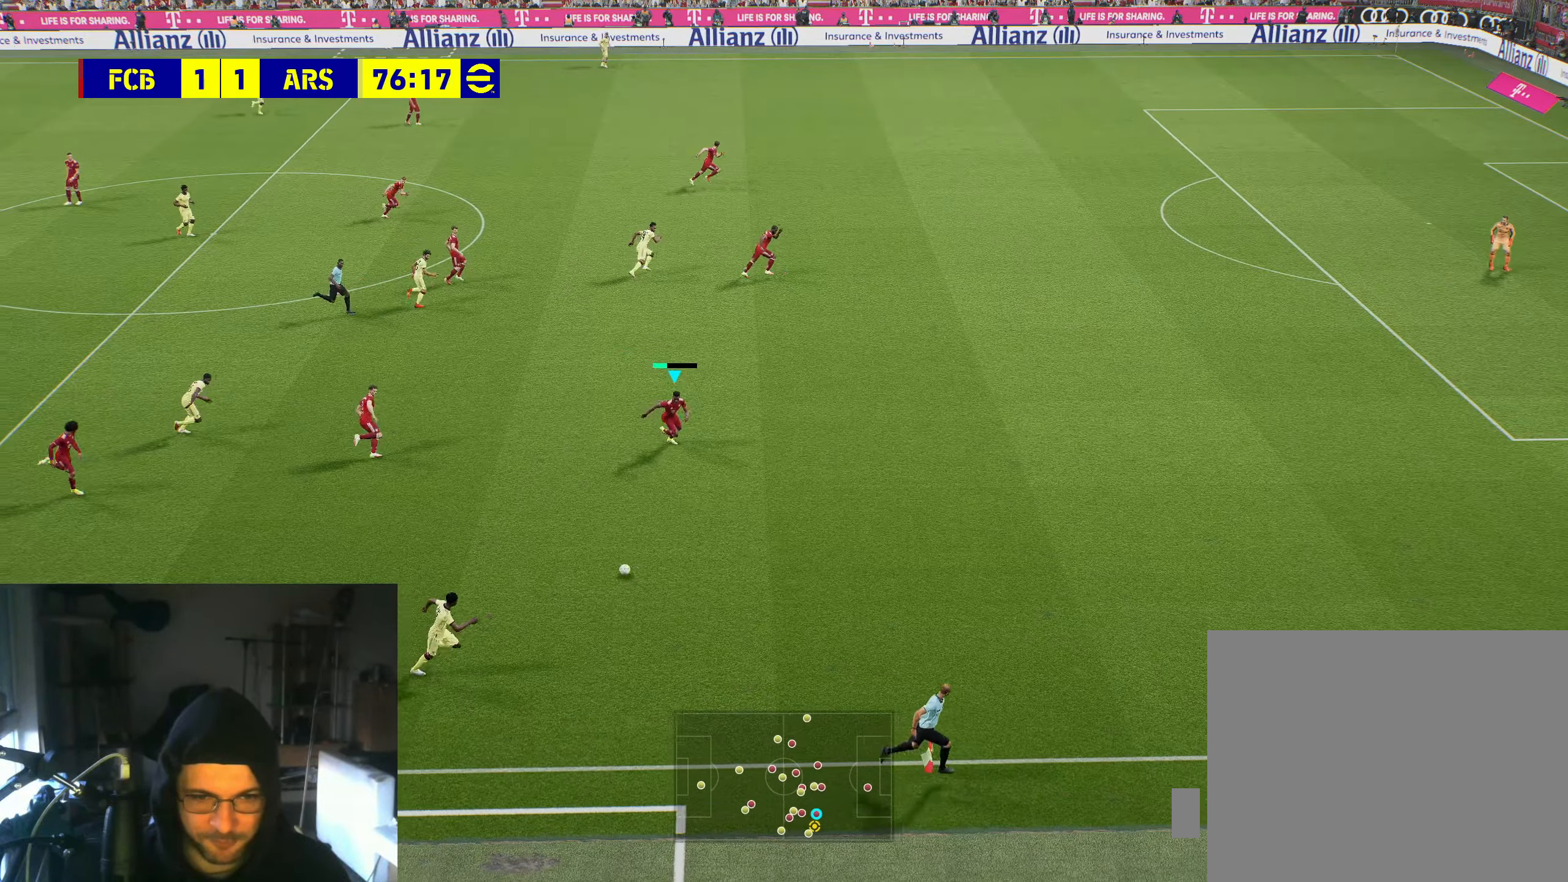
{"buttons": ["R2"], "left_stick": "down-right", "right_stick": "center", "events": []}
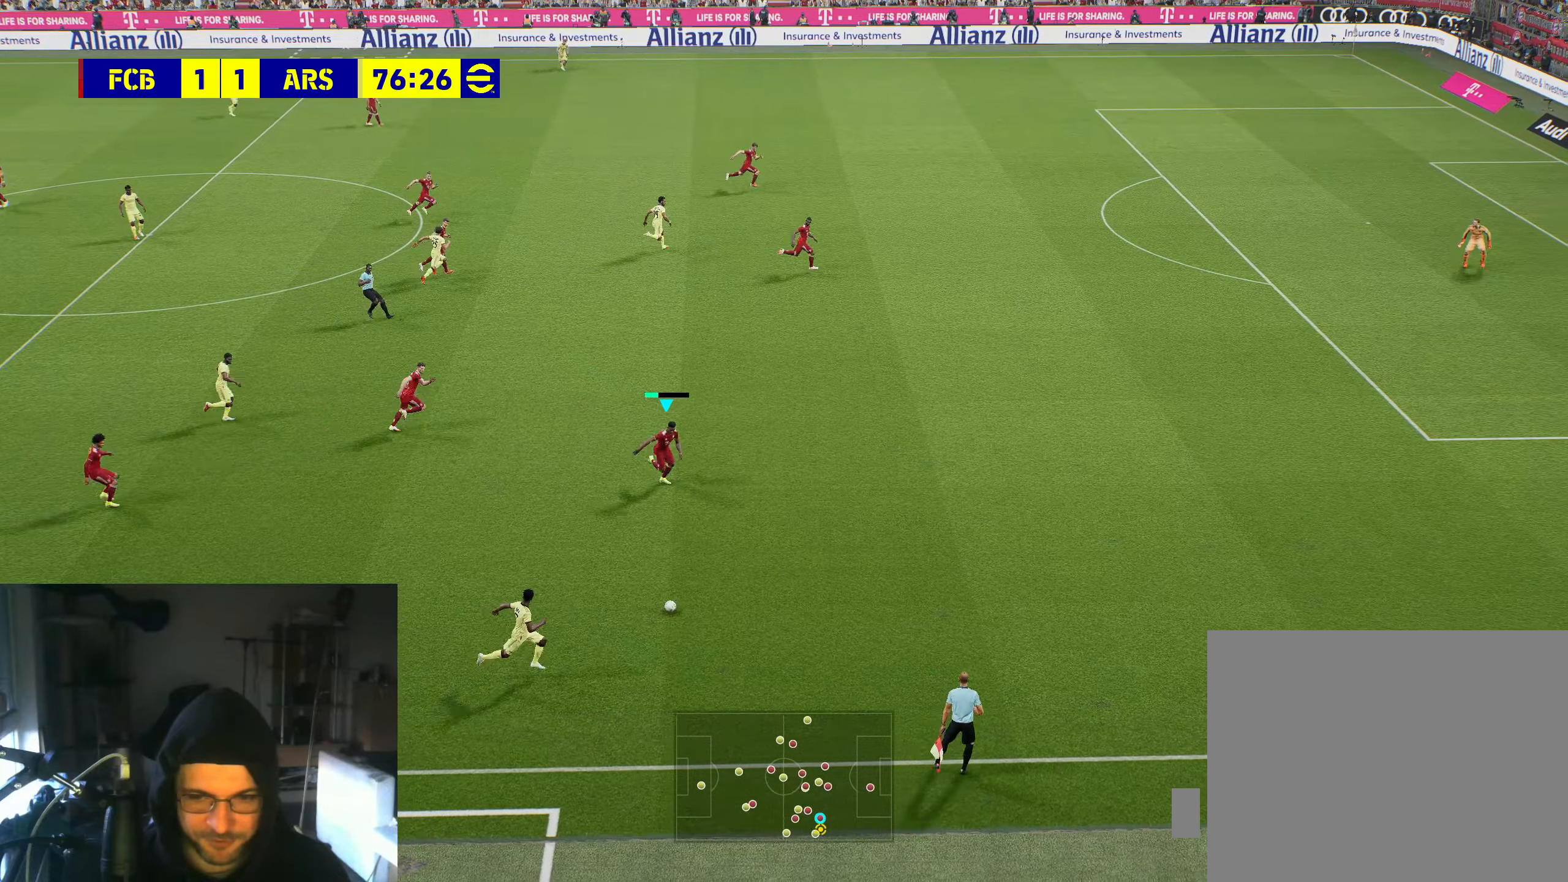
{"buttons": ["R2"], "left_stick": "down-right", "right_stick": "center", "events": []}
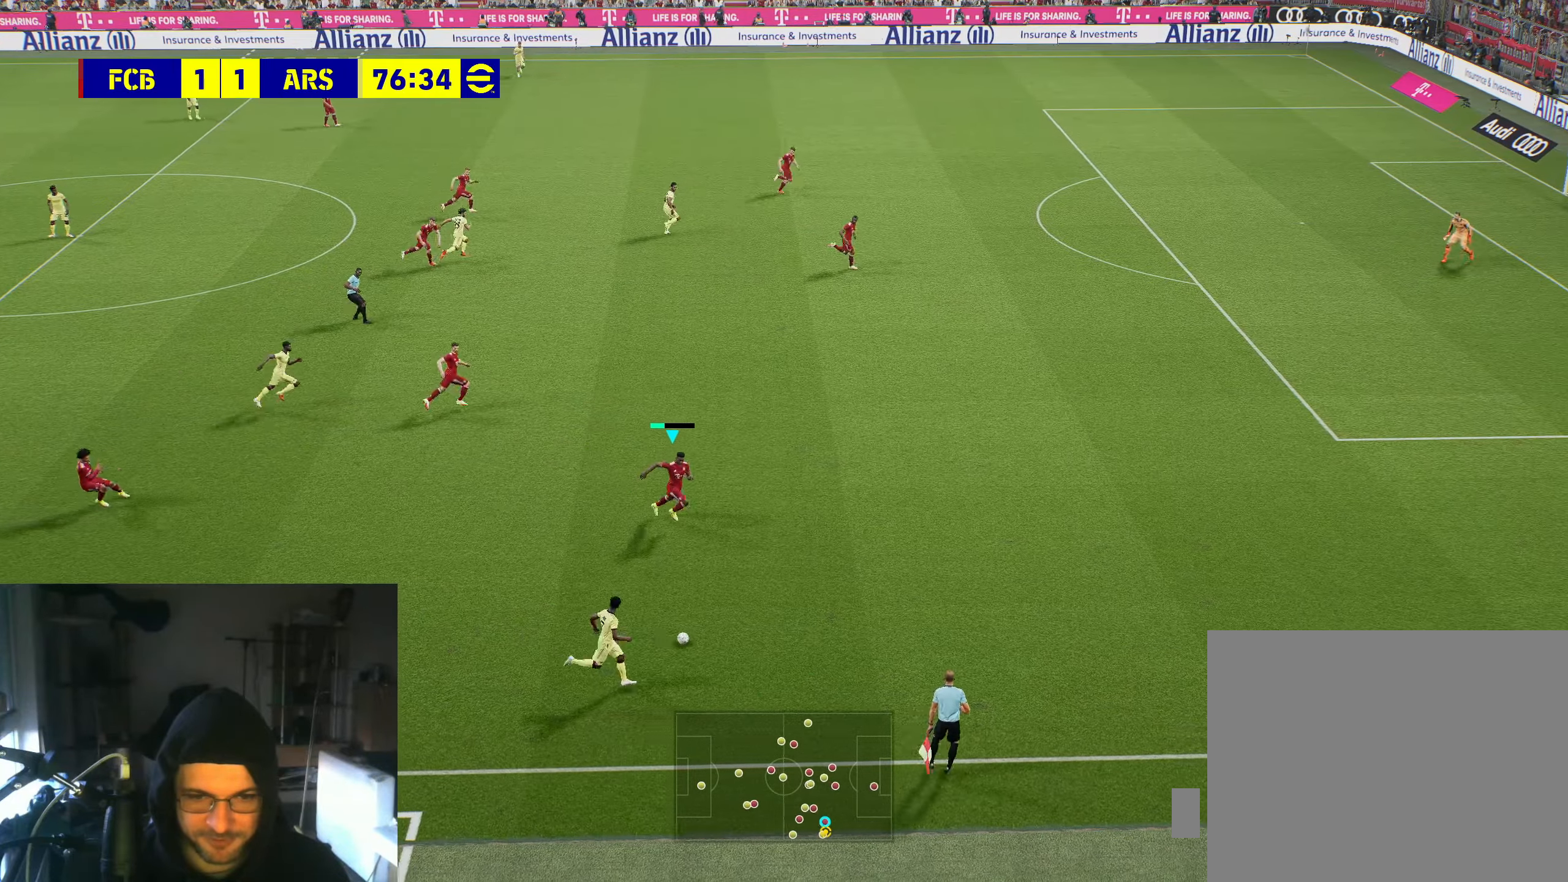
{"buttons": ["R2"], "left_stick": "down-right", "right_stick": "center", "events": []}
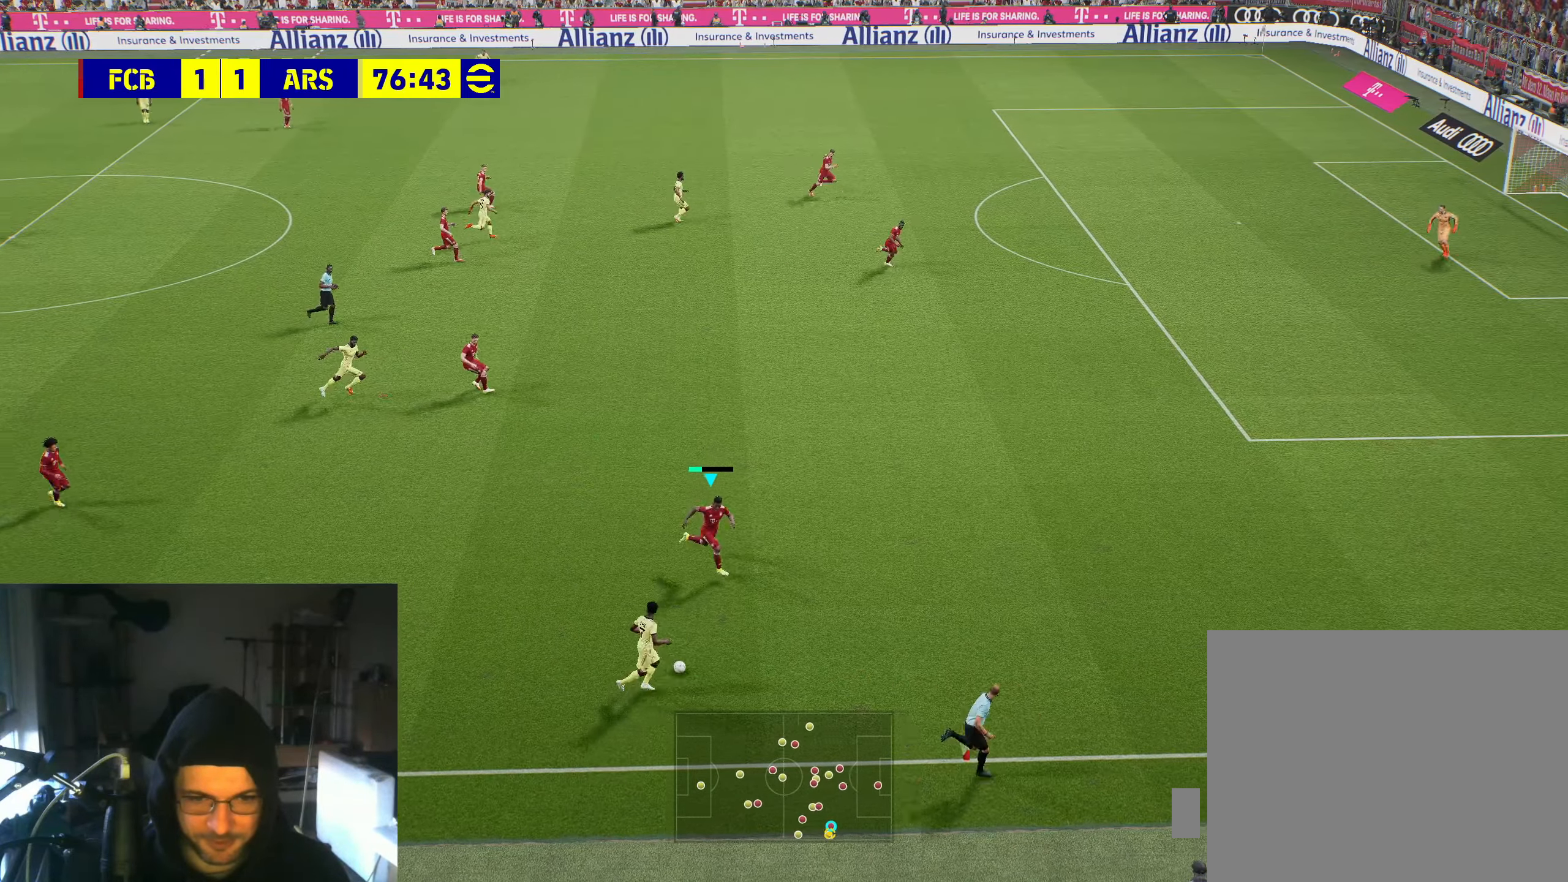
{"buttons": ["R2"], "left_stick": "down", "right_stick": "center", "events": [[50, "left_stick", "down"]]}
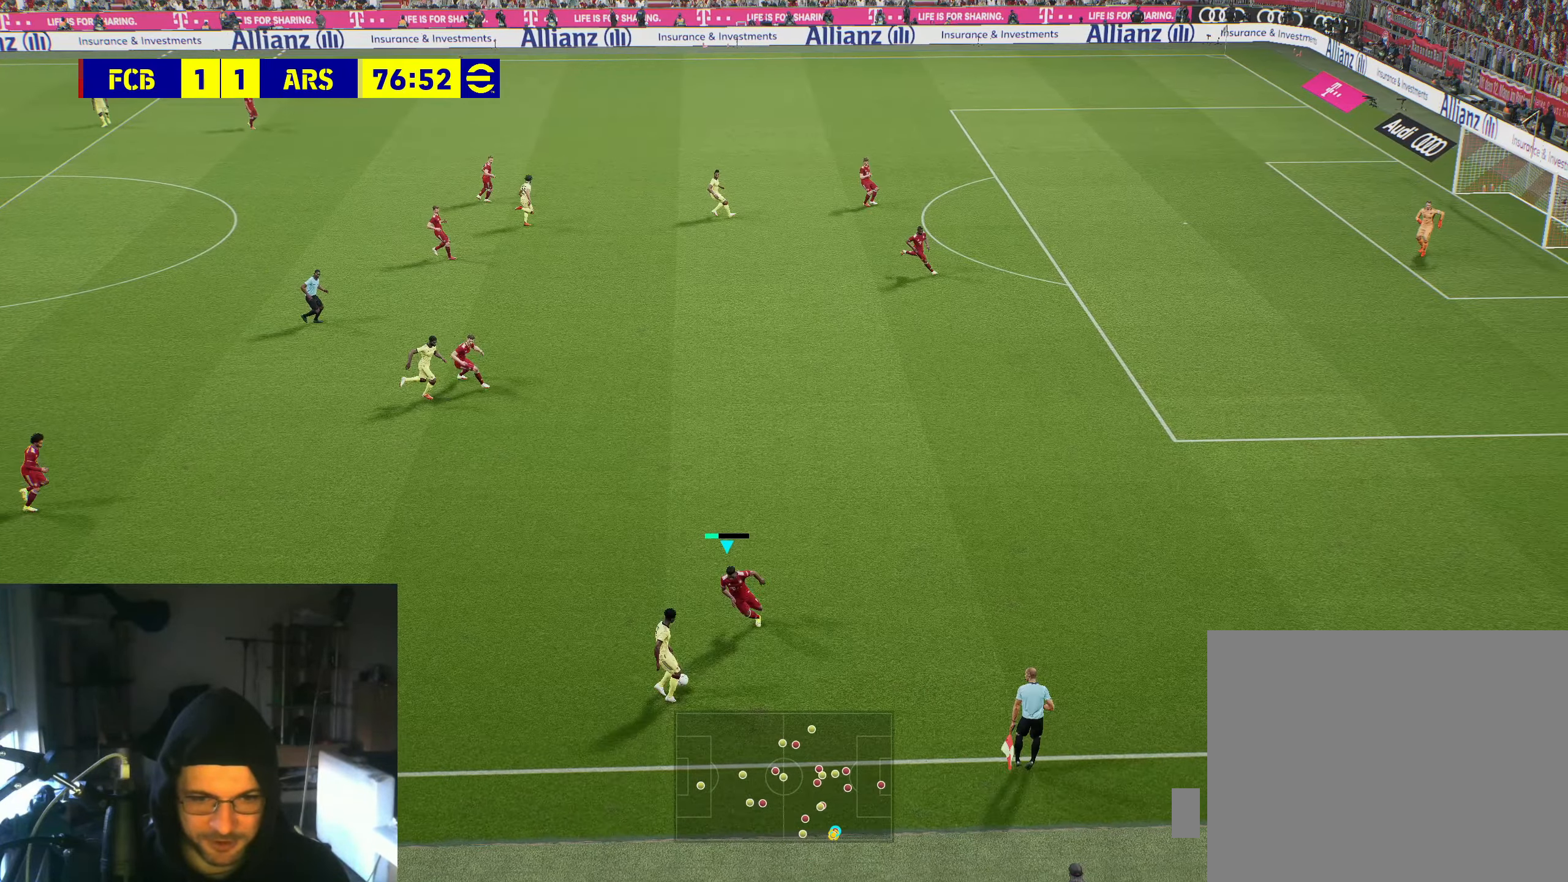
{"buttons": [], "left_stick": "up-left", "right_stick": "center", "events": [[100, "A", "down"], [150, "left_stick", "left"], [217, "A", "up"], [284, "R2", "up"], [400, "left_stick", "up-left"]]}
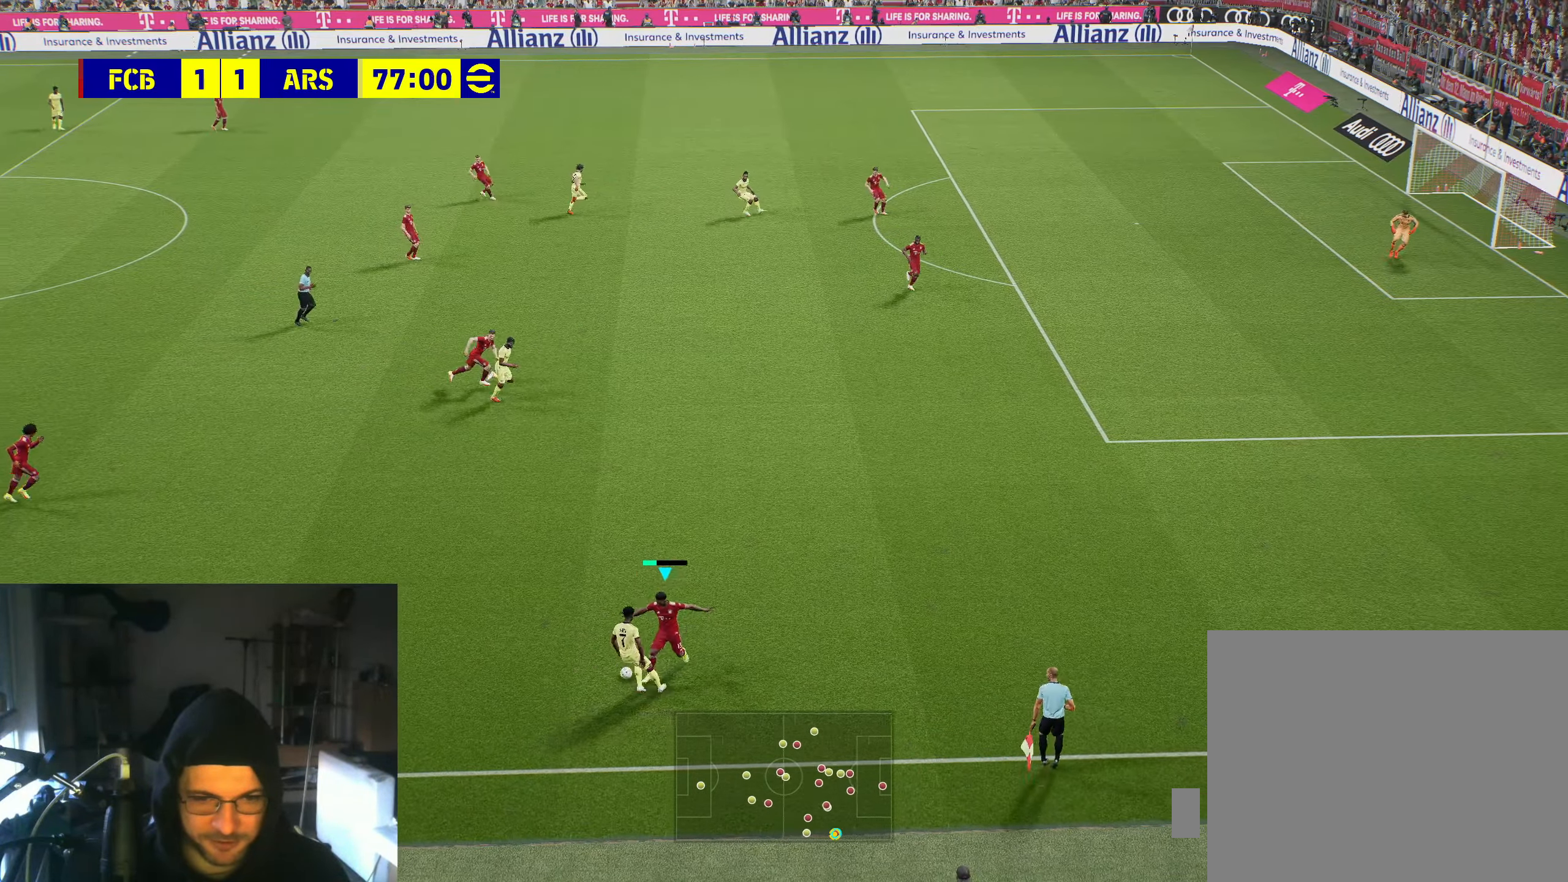
{"buttons": [], "left_stick": "up-left", "right_stick": "center", "events": []}
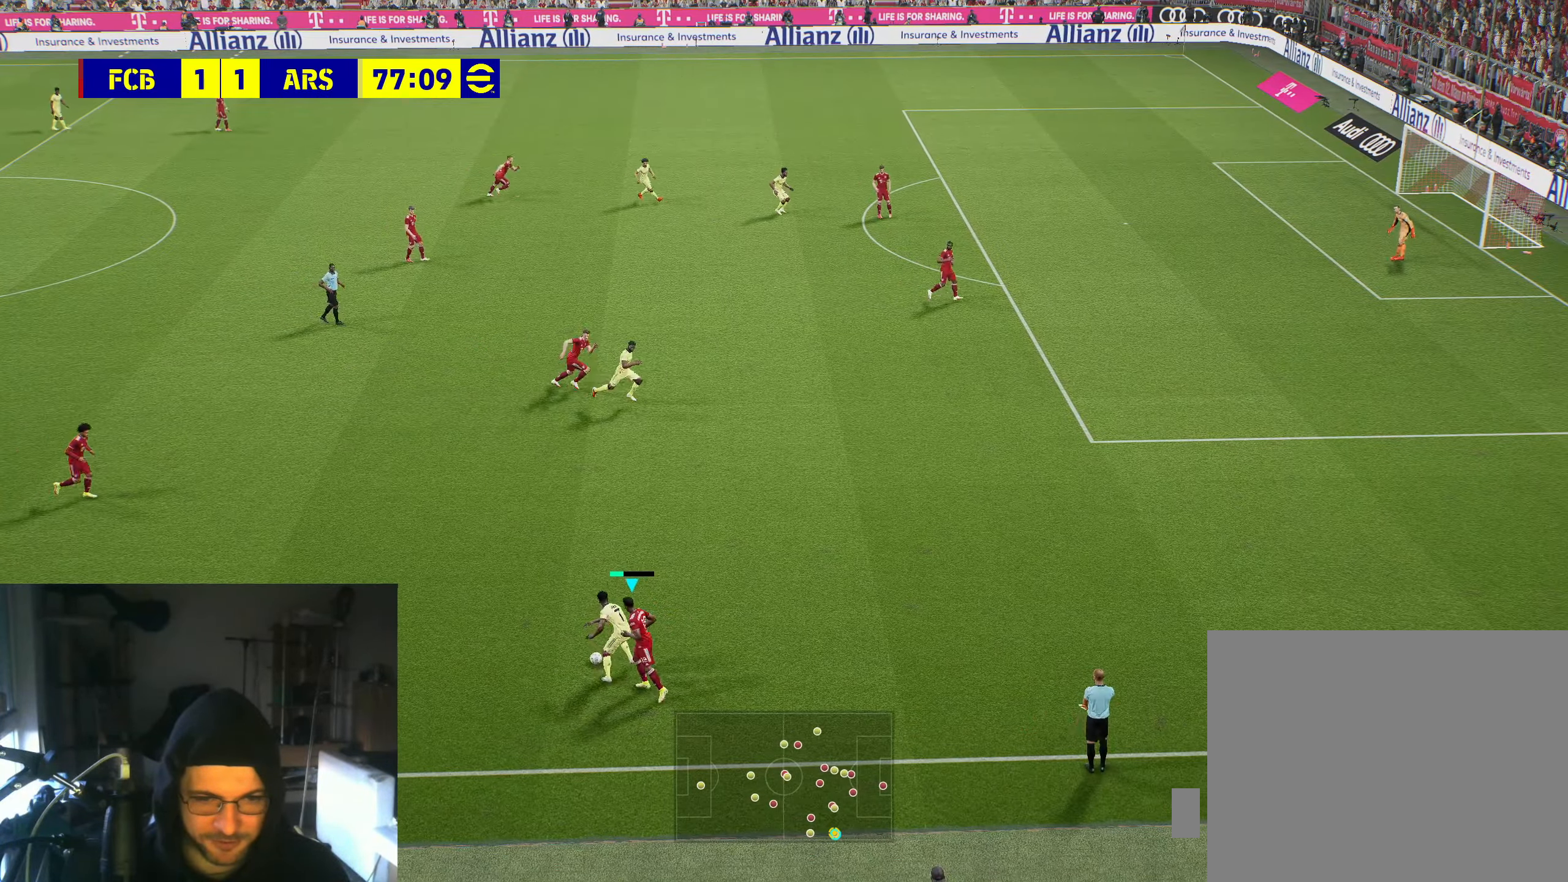
{"buttons": ["R2"], "left_stick": "up", "right_stick": "center", "events": [[234, "left_stick", "up"], [434, "R2", "down"]]}
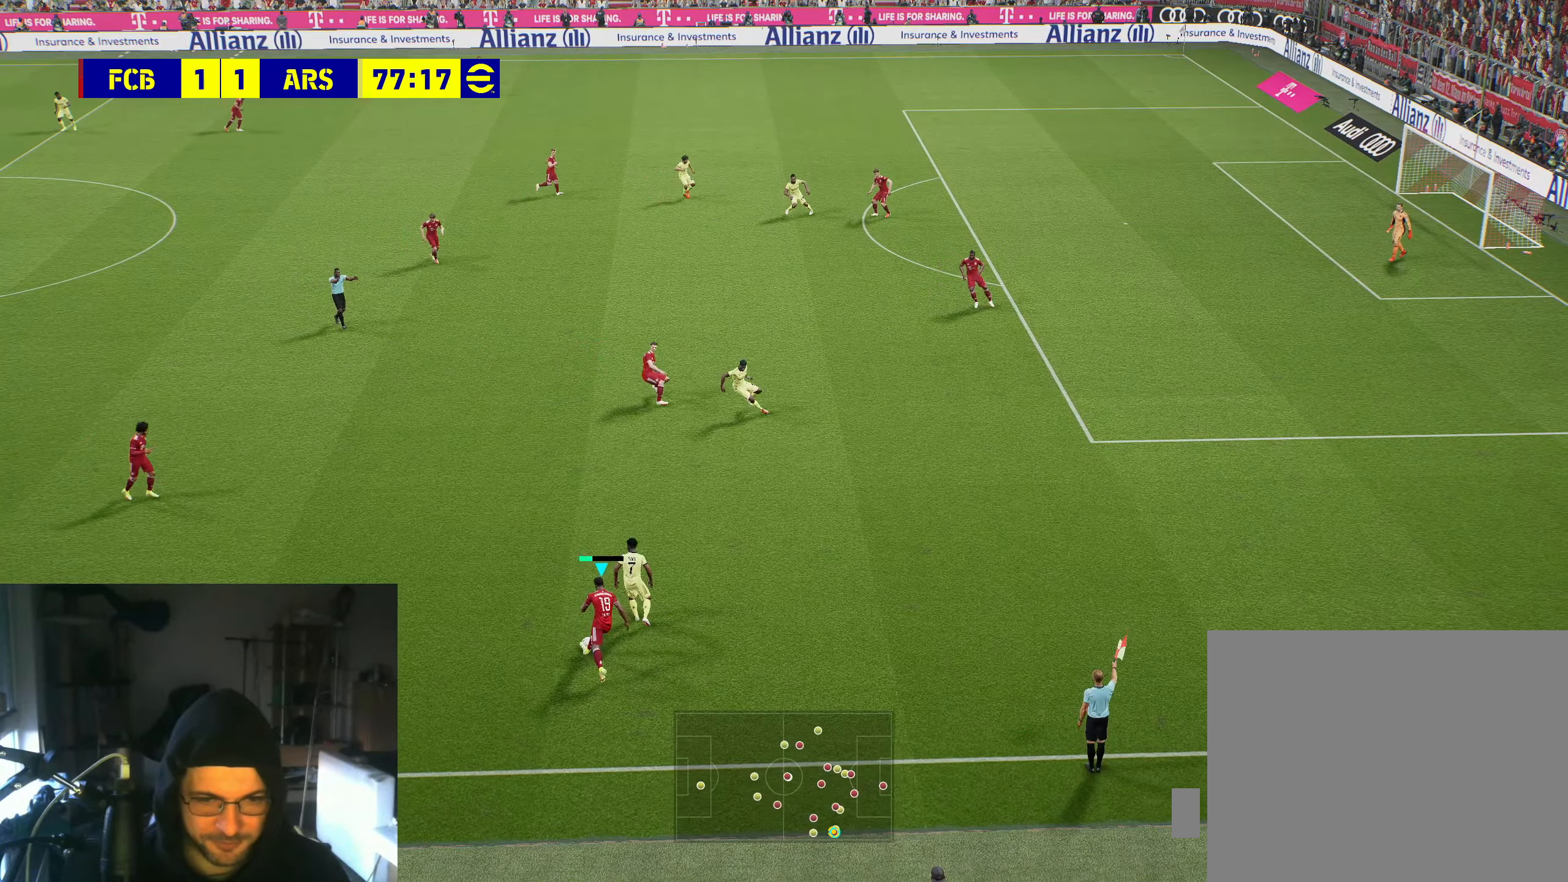
{"buttons": [], "left_stick": "up-left", "right_stick": "center", "events": [[167, "left_stick", "up-left"], [267, "R2", "up"]]}
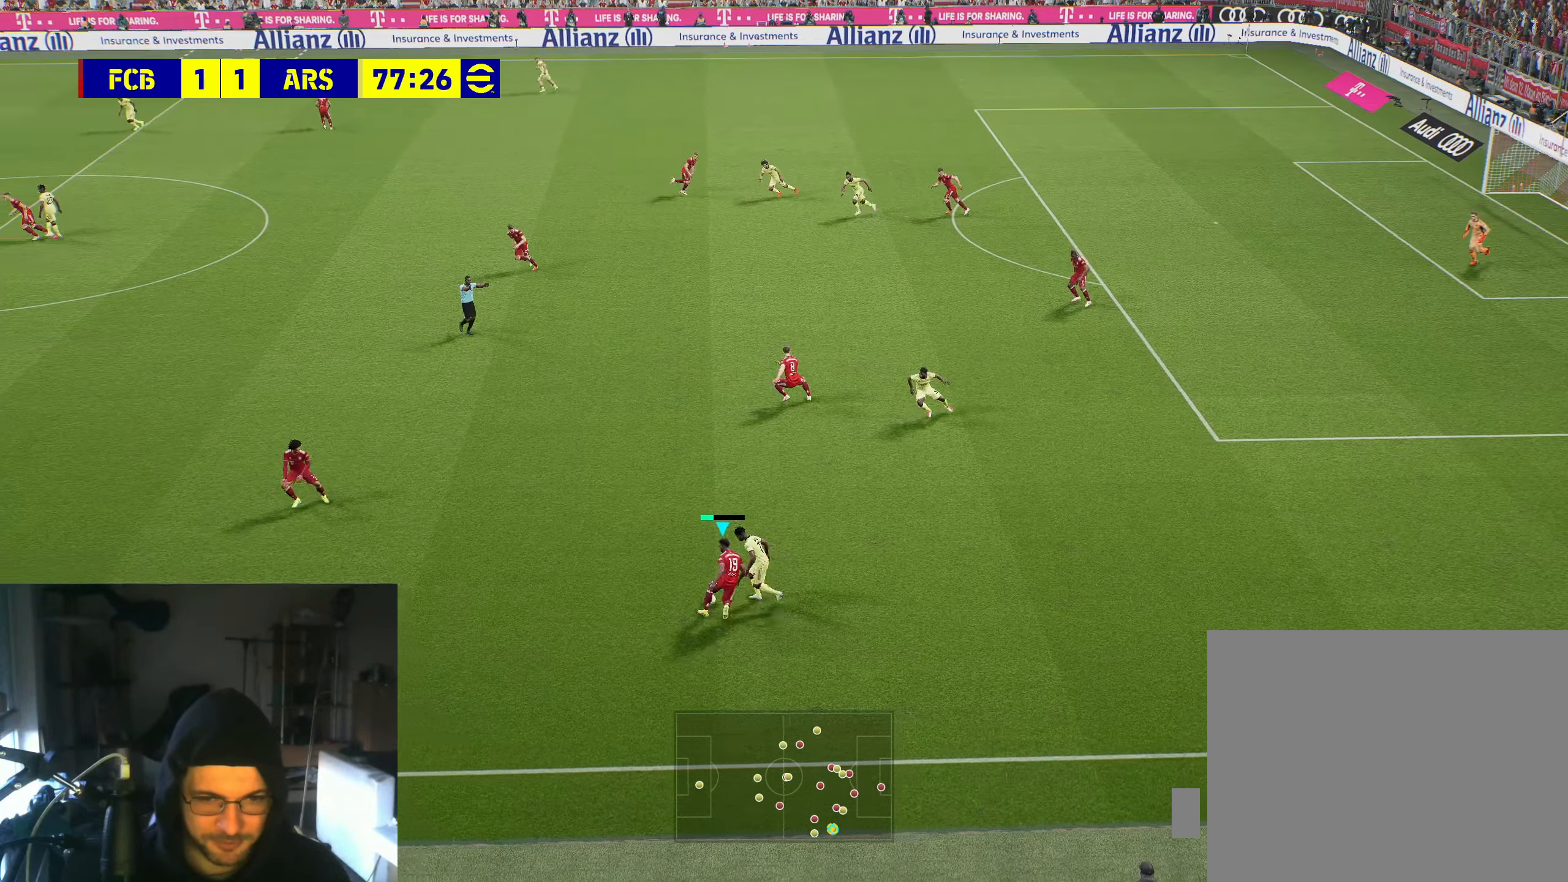
{"buttons": [], "left_stick": "up-left", "right_stick": "center", "events": []}
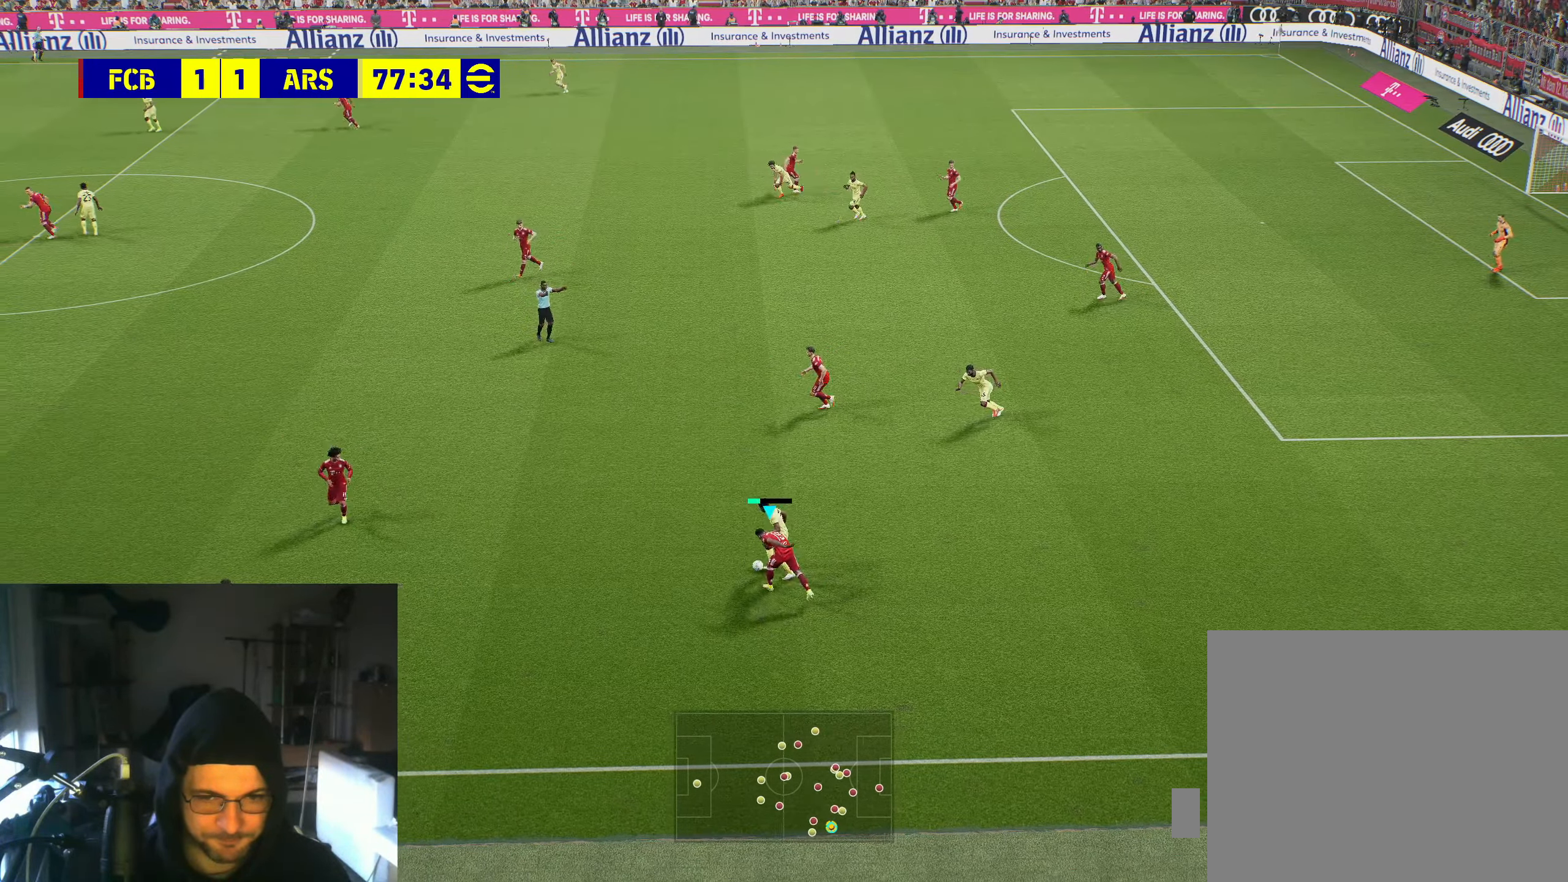
{"buttons": [], "left_stick": "up", "right_stick": "center", "events": [[184, "A", "down"], [284, "A", "up"], [500, "left_stick", "up"]]}
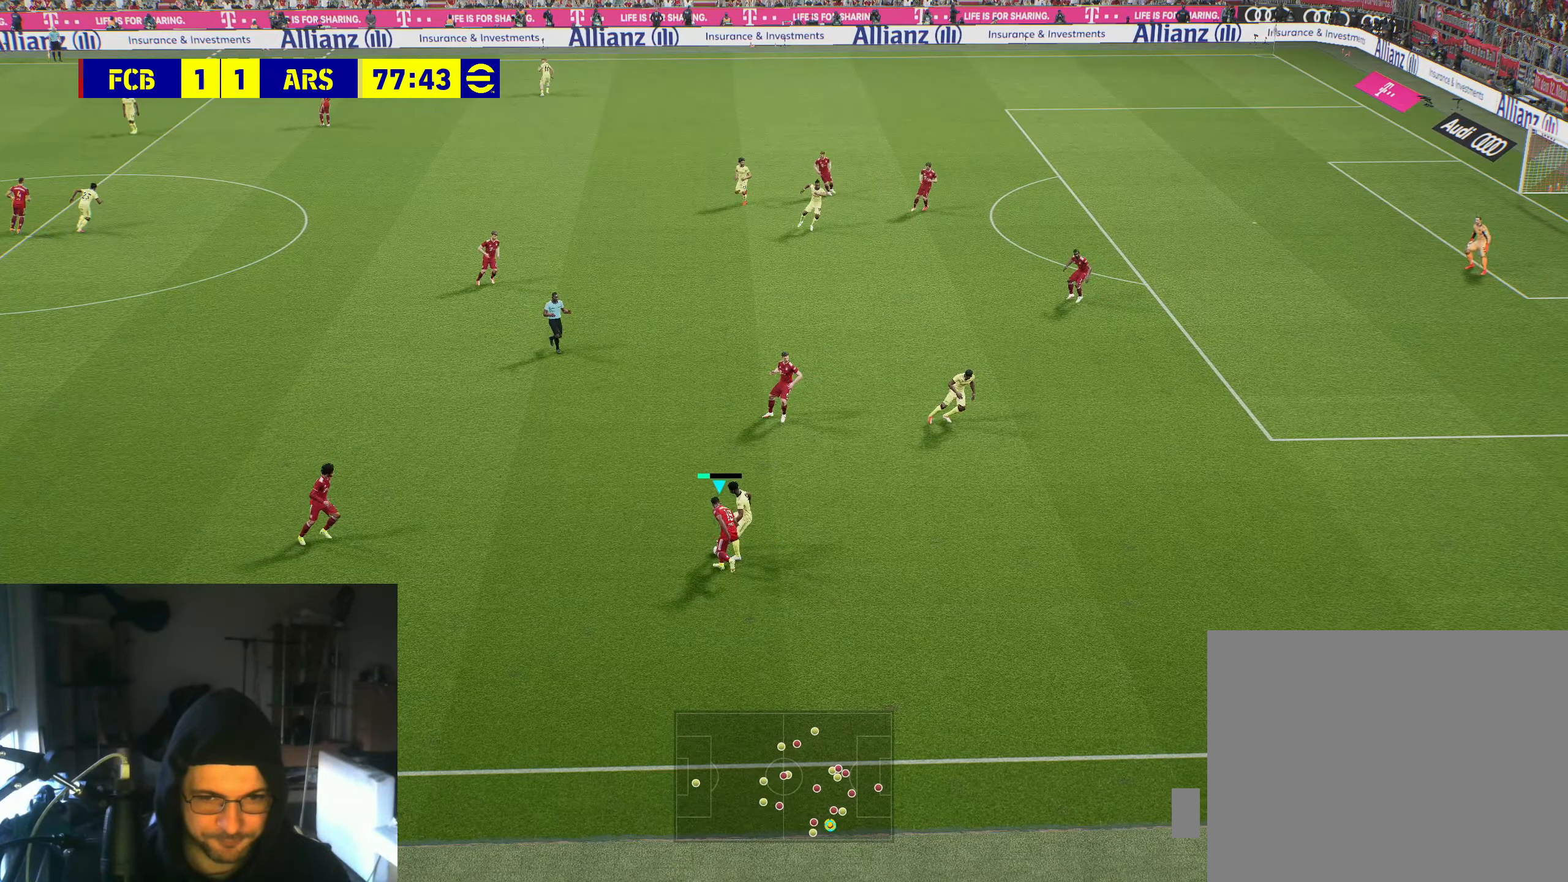
{"buttons": [], "left_stick": "up-right", "right_stick": "center", "events": [[150, "left_stick", "up-right"]]}
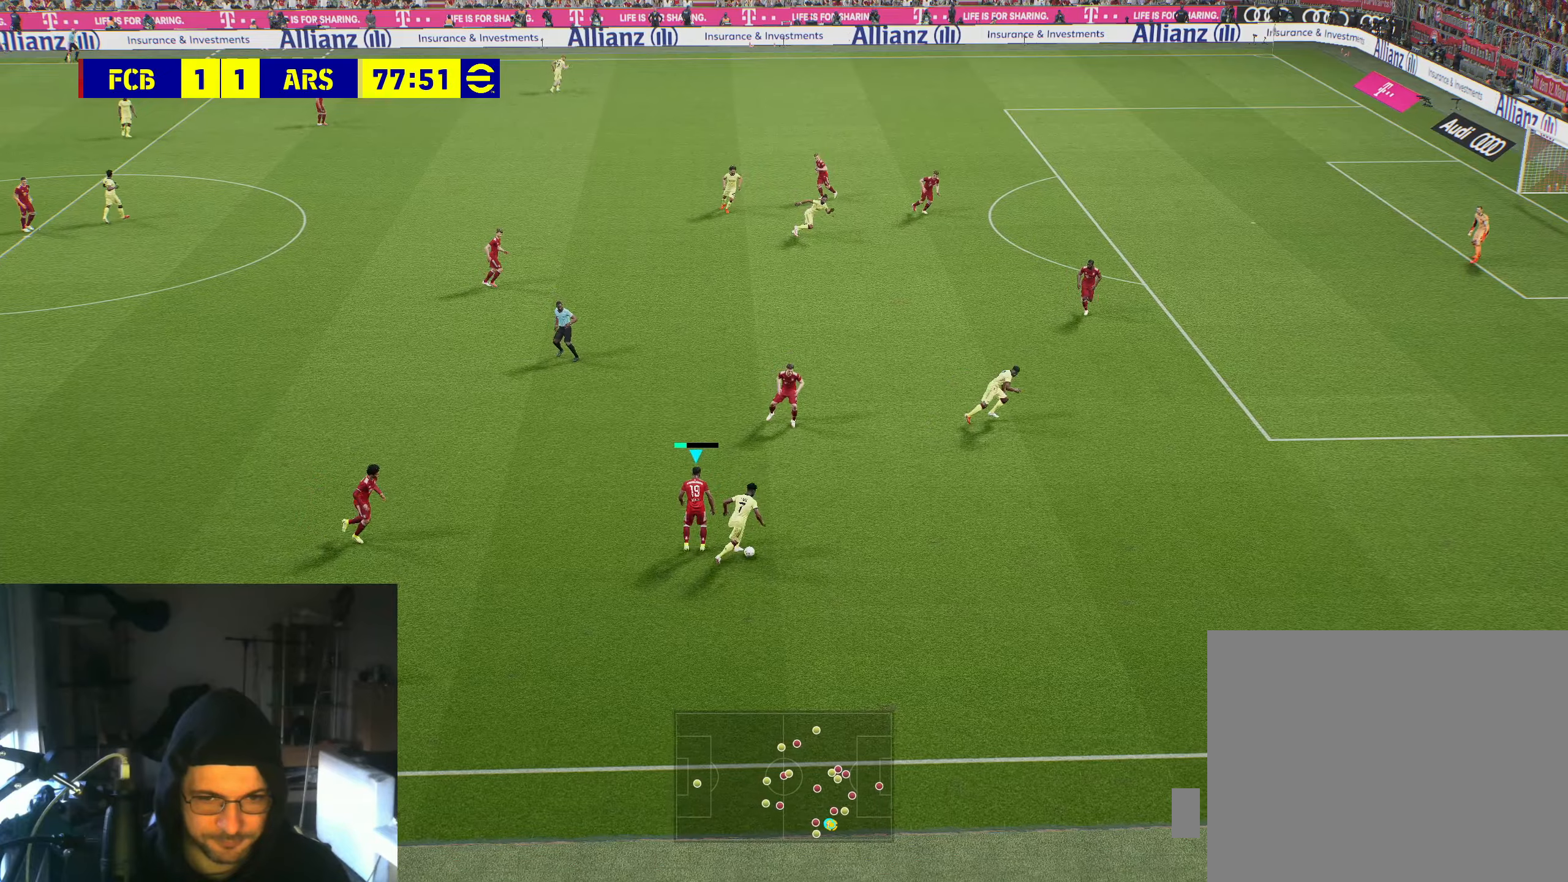
{"buttons": ["R2"], "left_stick": "right", "right_stick": "center", "events": [[50, "left_stick", "right"], [150, "R2", "down"]]}
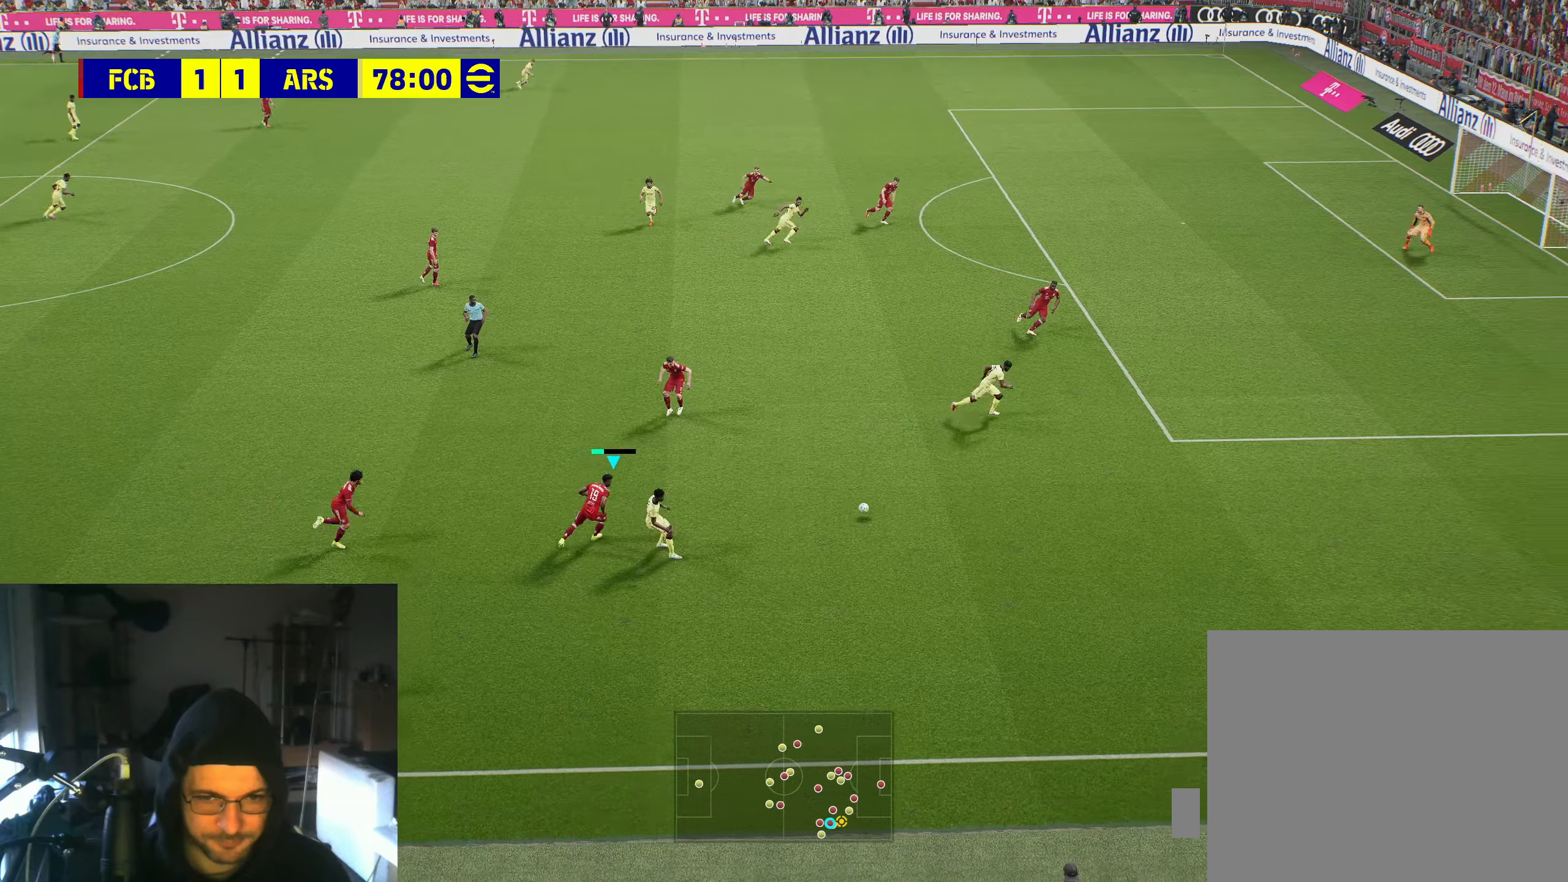
{"buttons": ["R2"], "left_stick": "down-right", "right_stick": "center", "events": [[200, "L1", "down"], [283, "left_stick", "down-right"], [316, "L1", "up"]]}
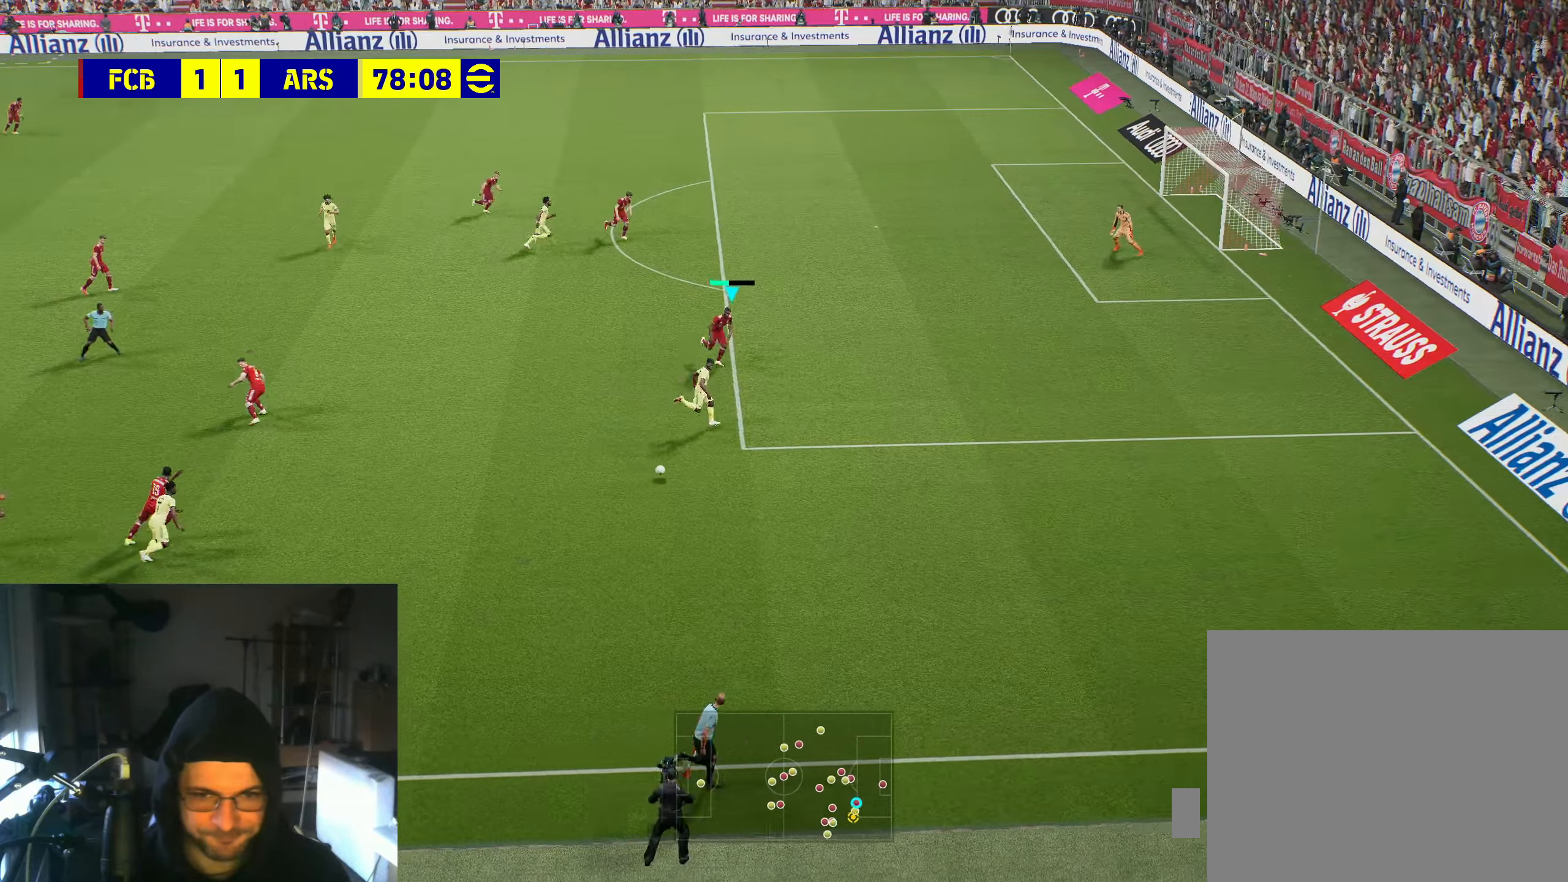
{"buttons": ["R2"], "left_stick": "right", "right_stick": "center", "events": [[250, "left_stick", "right"]]}